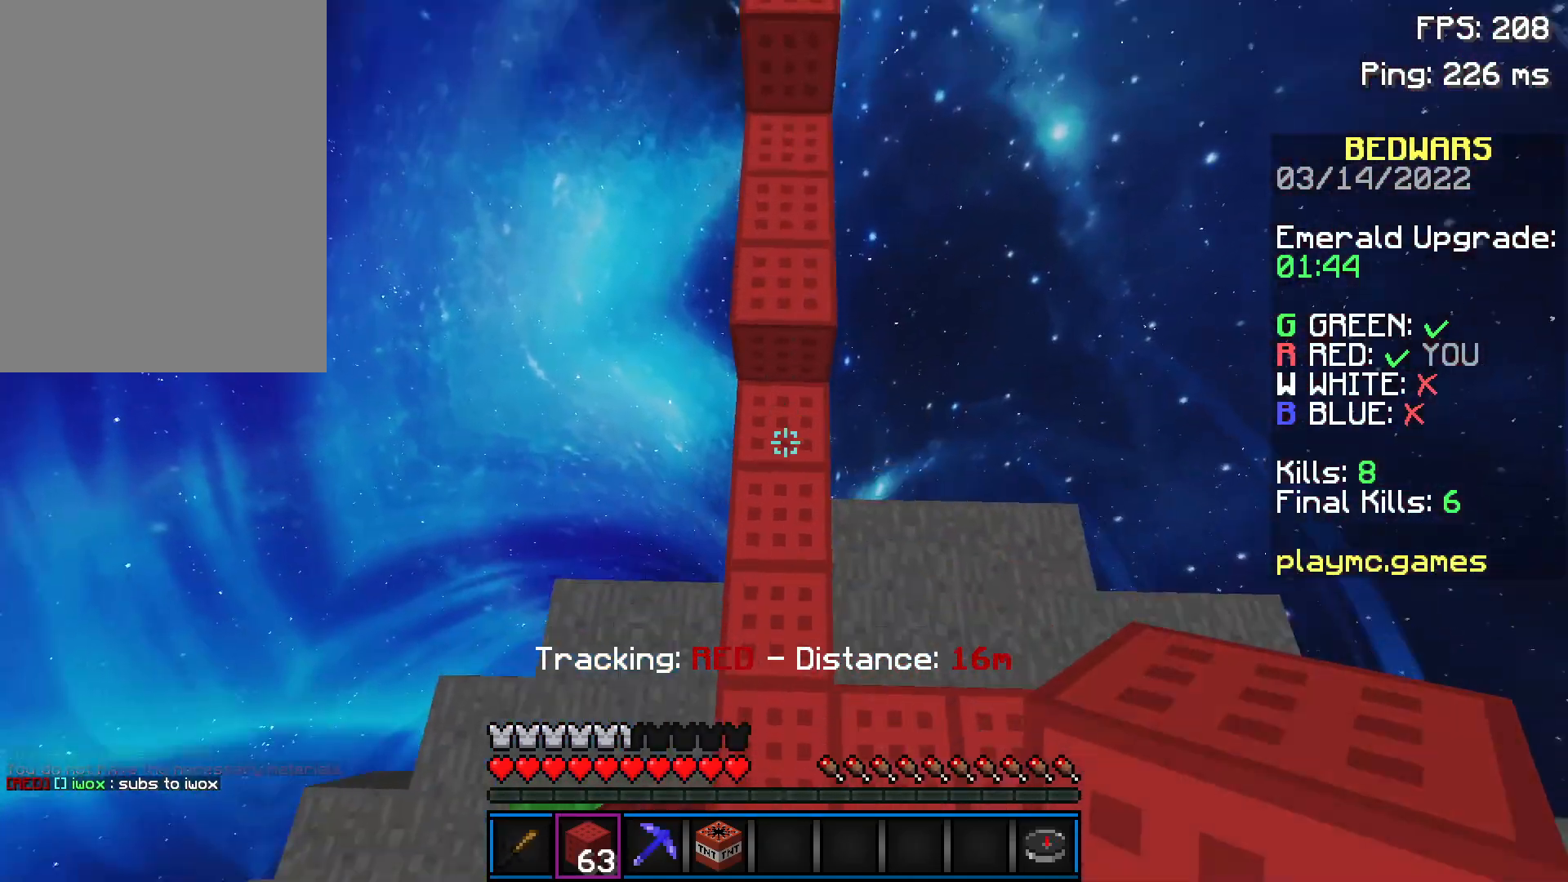
Gameplay with keyboard and mouse; each line is a JSON object with the keys and mouse buttons held at the frame after it. "events" lists presses ("down") and releases ("up") of "a", "d", "s", "space", "w", "mouse_left" and "mouse_right" between this image and that frame as [ms after this image, input, new state], when the widget could be followed in between. "mouse_left", "mouse_right" = the "left", "right" buttons of the "mouse" list. No other keys are recorded. Fast repeated clicks can show as one long hold. Not read: mouse_move.
{"keys": ["w"], "mouse": [], "events": [[333, "mouse_right", "down"], [383, "mouse_right", "up"]]}
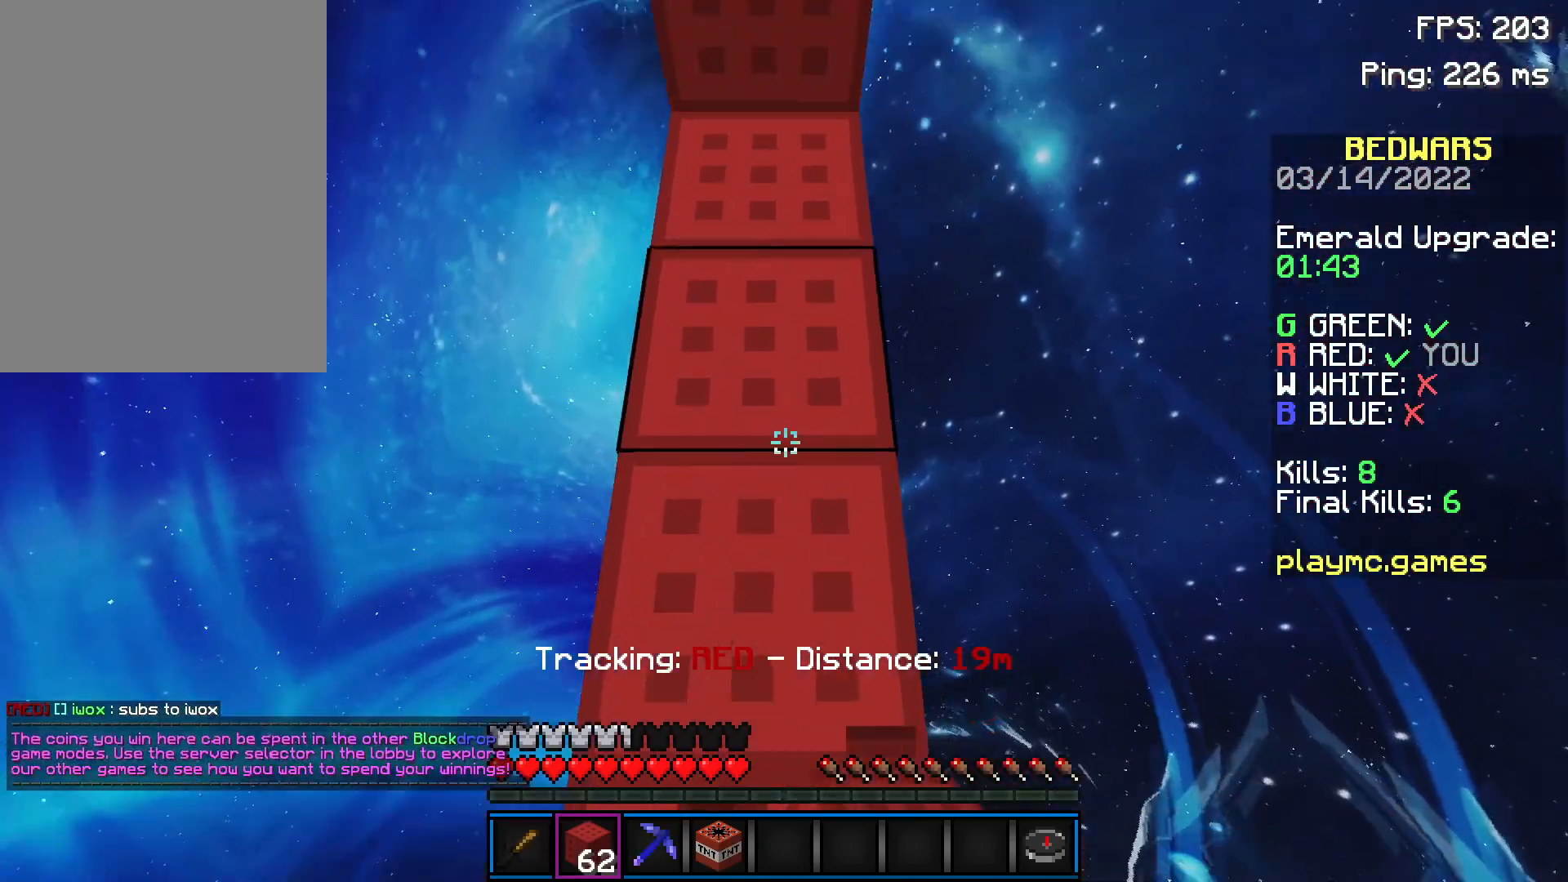
{"keys": ["w"], "mouse": [], "events": [[133, "mouse_left", "down"], [184, "mouse_left", "up"], [234, "mouse_left", "down"], [284, "mouse_left", "up"], [334, "space", "down"], [434, "space", "up"]]}
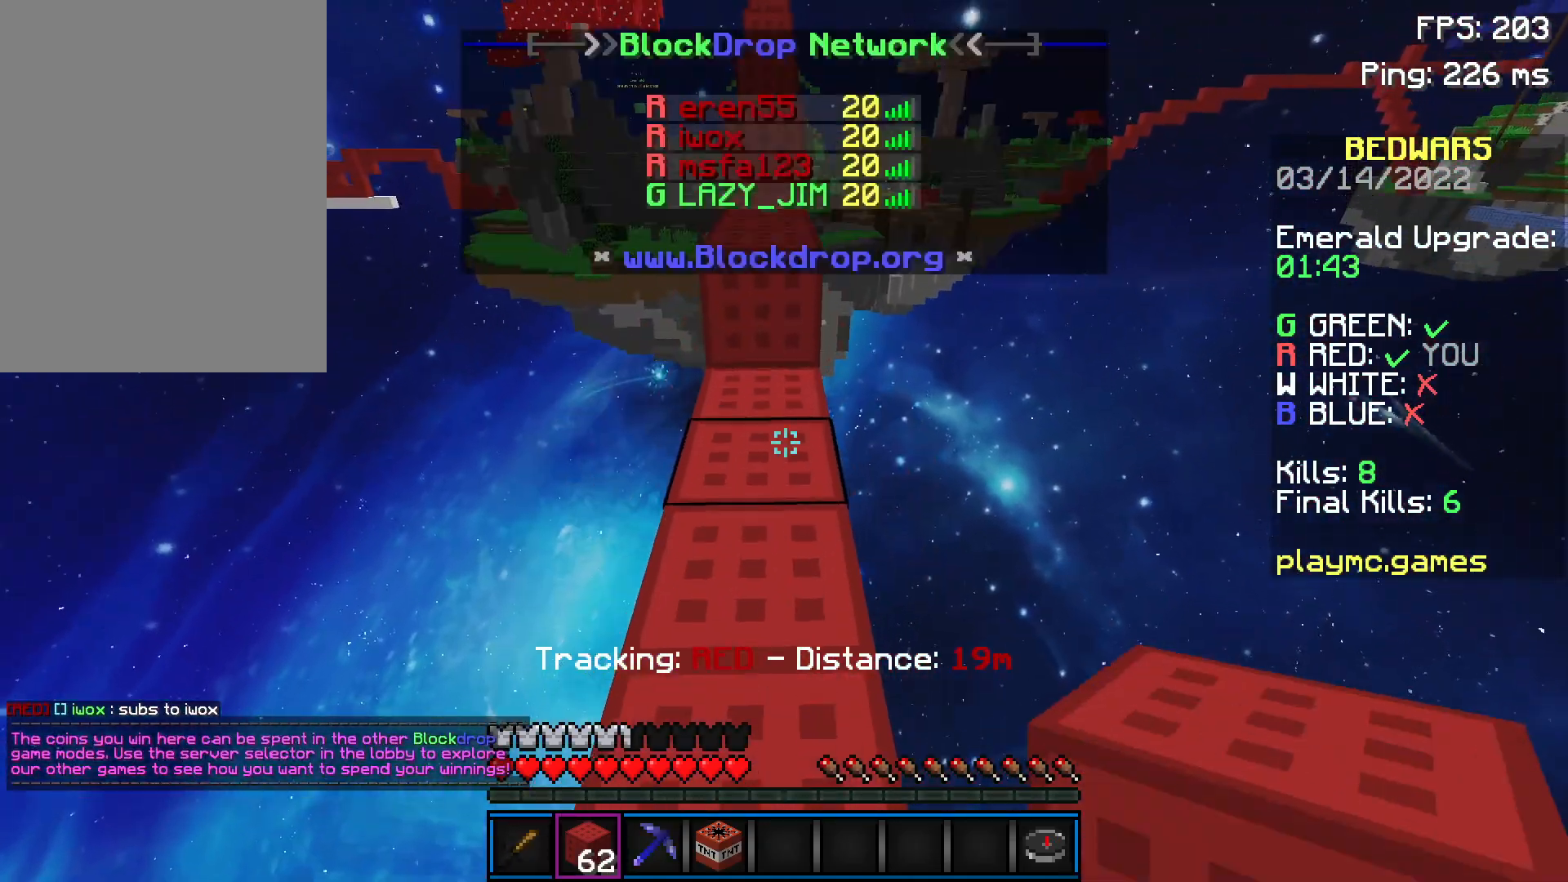
{"keys": ["w"], "mouse": [], "events": [[283, "mouse_left", "down"], [333, "mouse_left", "up"]]}
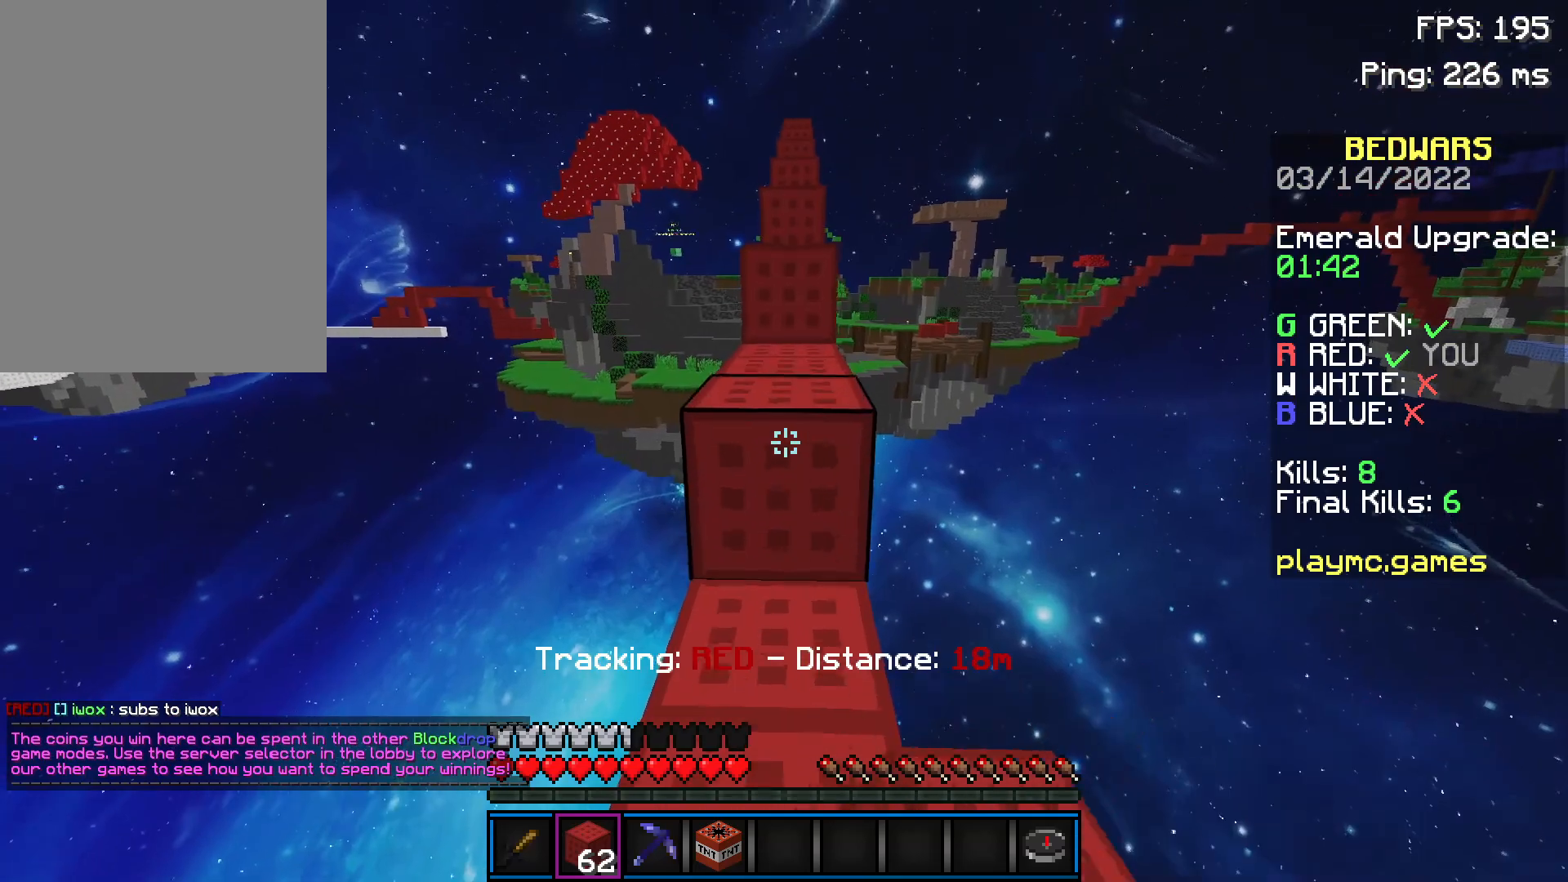
{"keys": ["w"], "mouse": [], "events": [[83, "space", "down"], [384, "space", "up"]]}
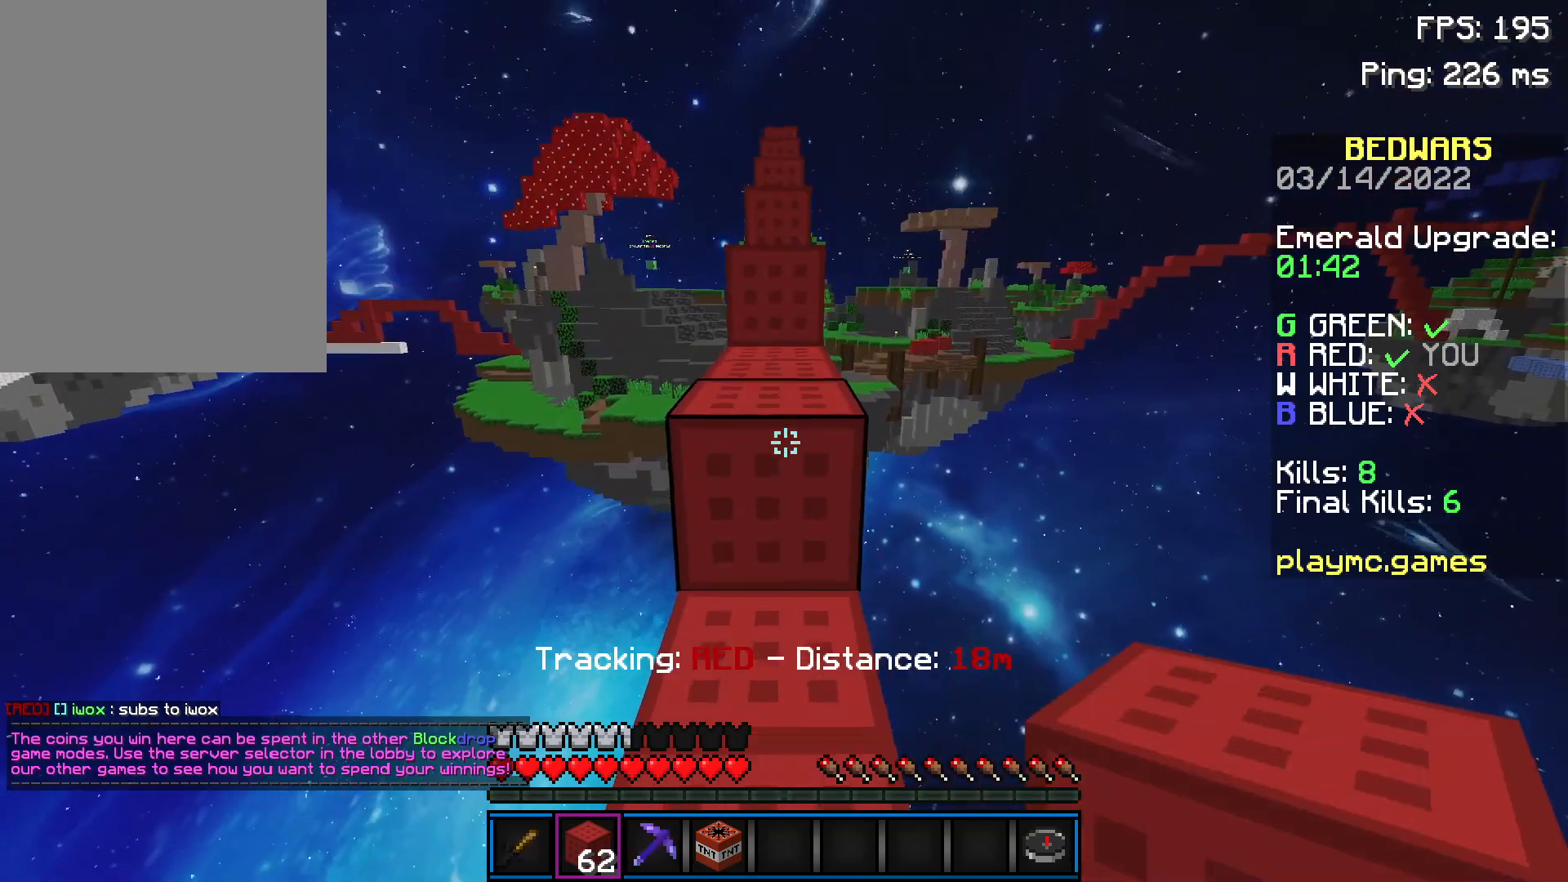
{"keys": ["w"], "mouse": [], "events": [[83, "space", "down"], [233, "space", "up"]]}
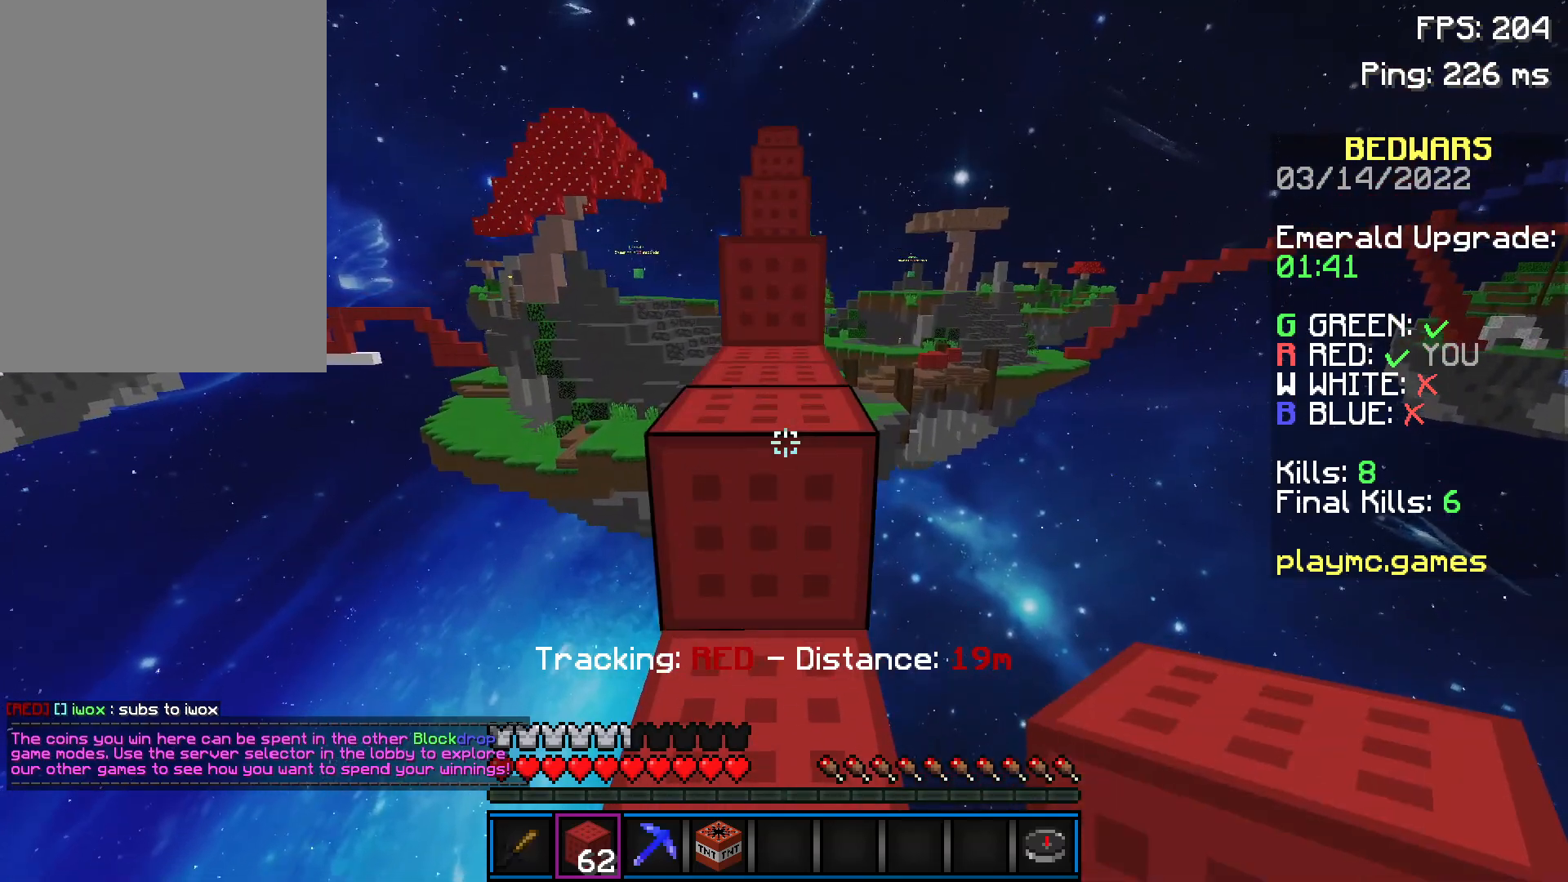
{"keys": ["space", "w"], "mouse": [], "events": [[33, "space", "down"], [184, "space", "up"], [484, "space", "down"]]}
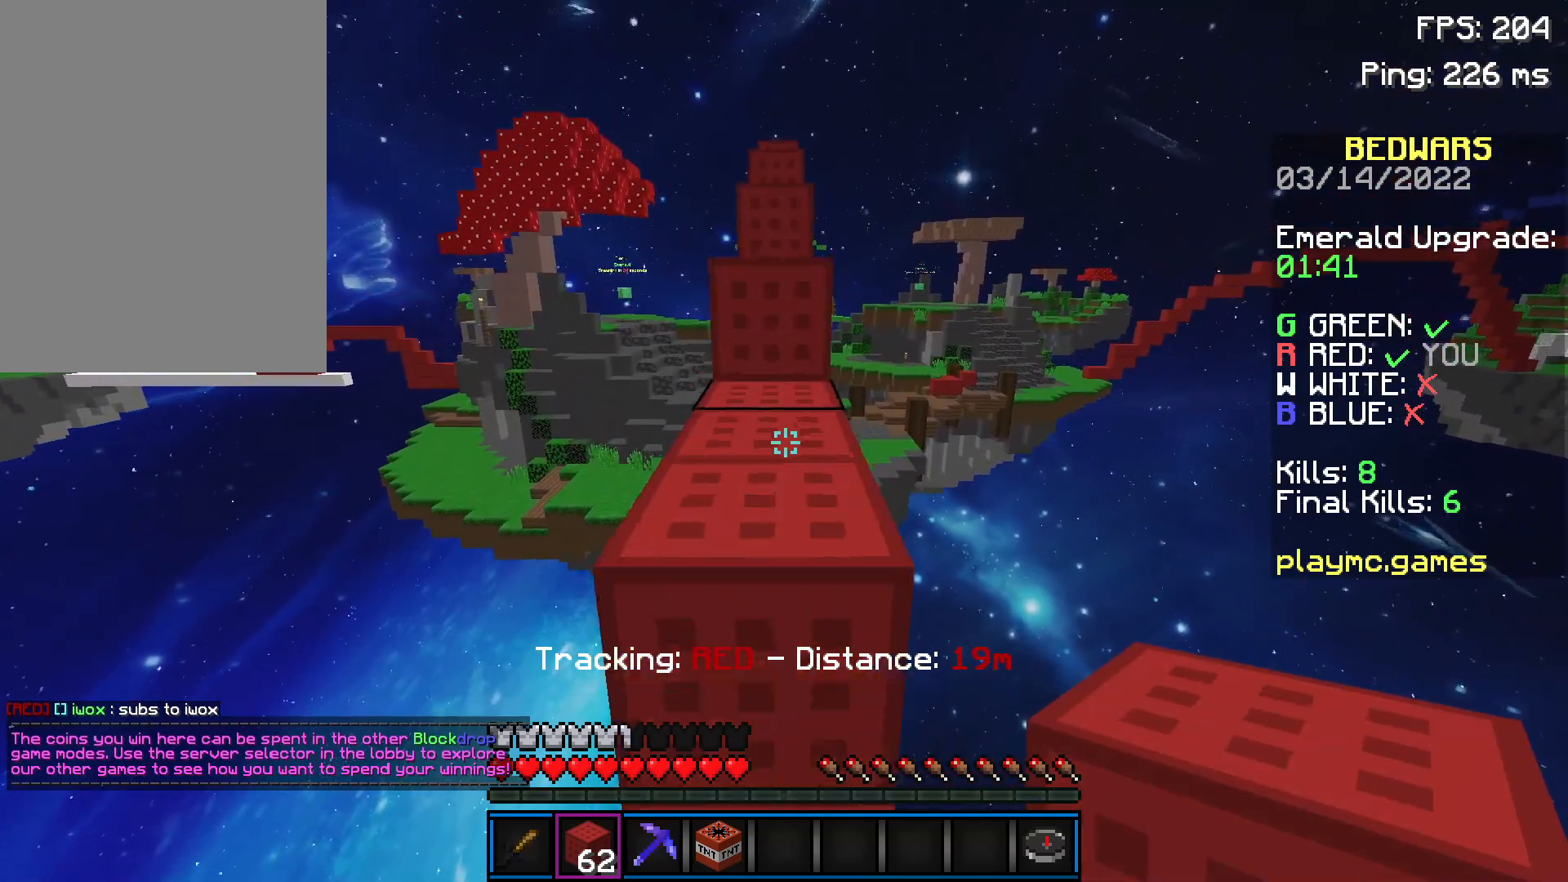
{"keys": ["w"], "mouse": [], "events": [[83, "space", "up"], [383, "space", "down"], [483, "space", "up"]]}
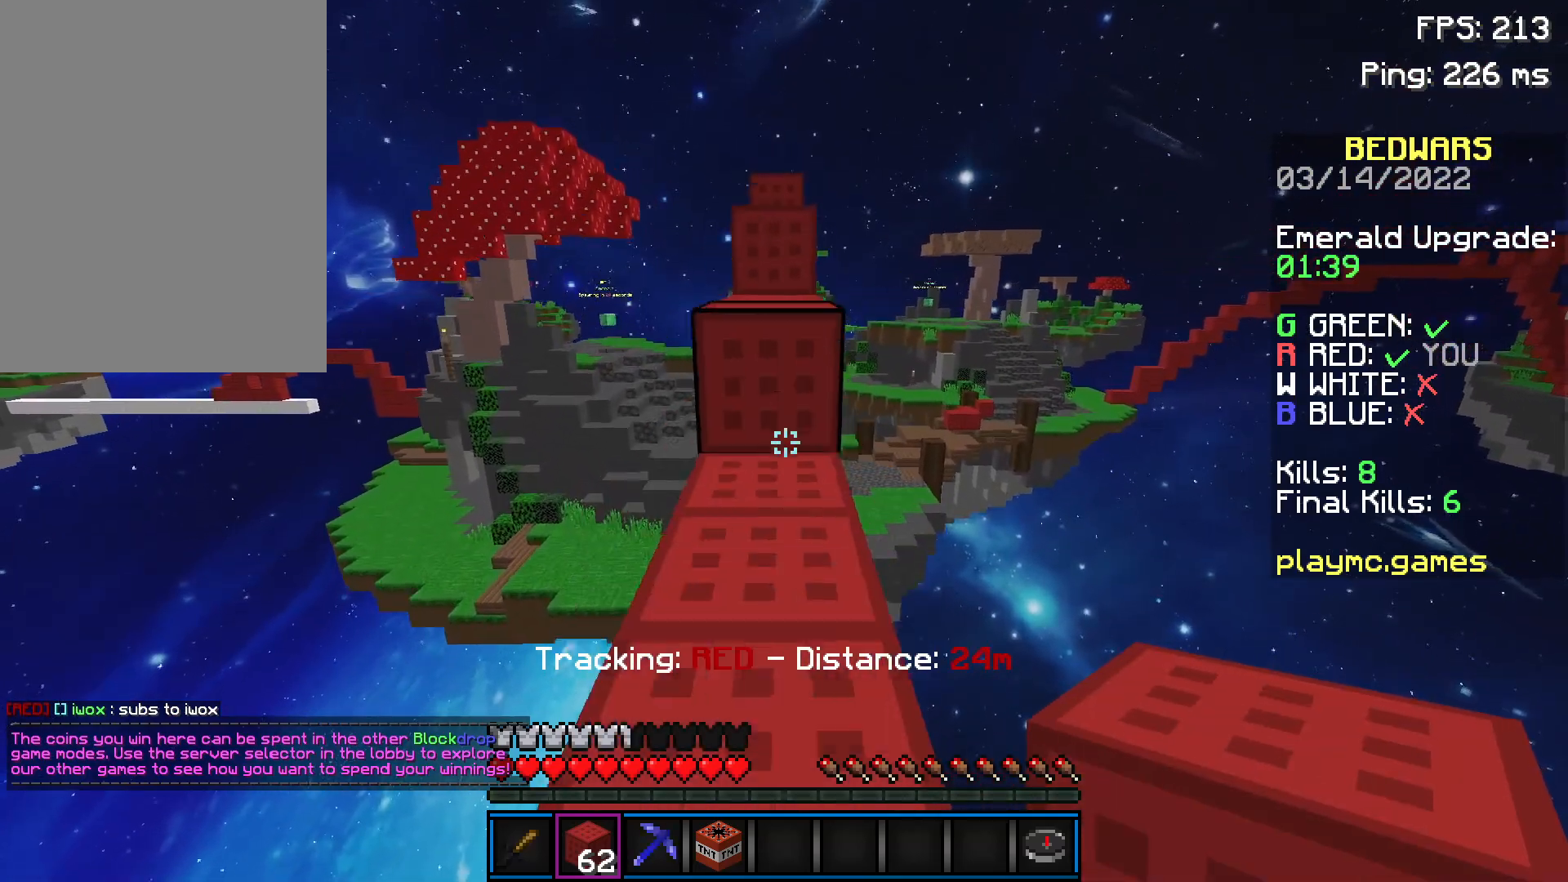
{"keys": ["w"], "mouse": [], "events": [[334, "space", "down"], [434, "space", "up"]]}
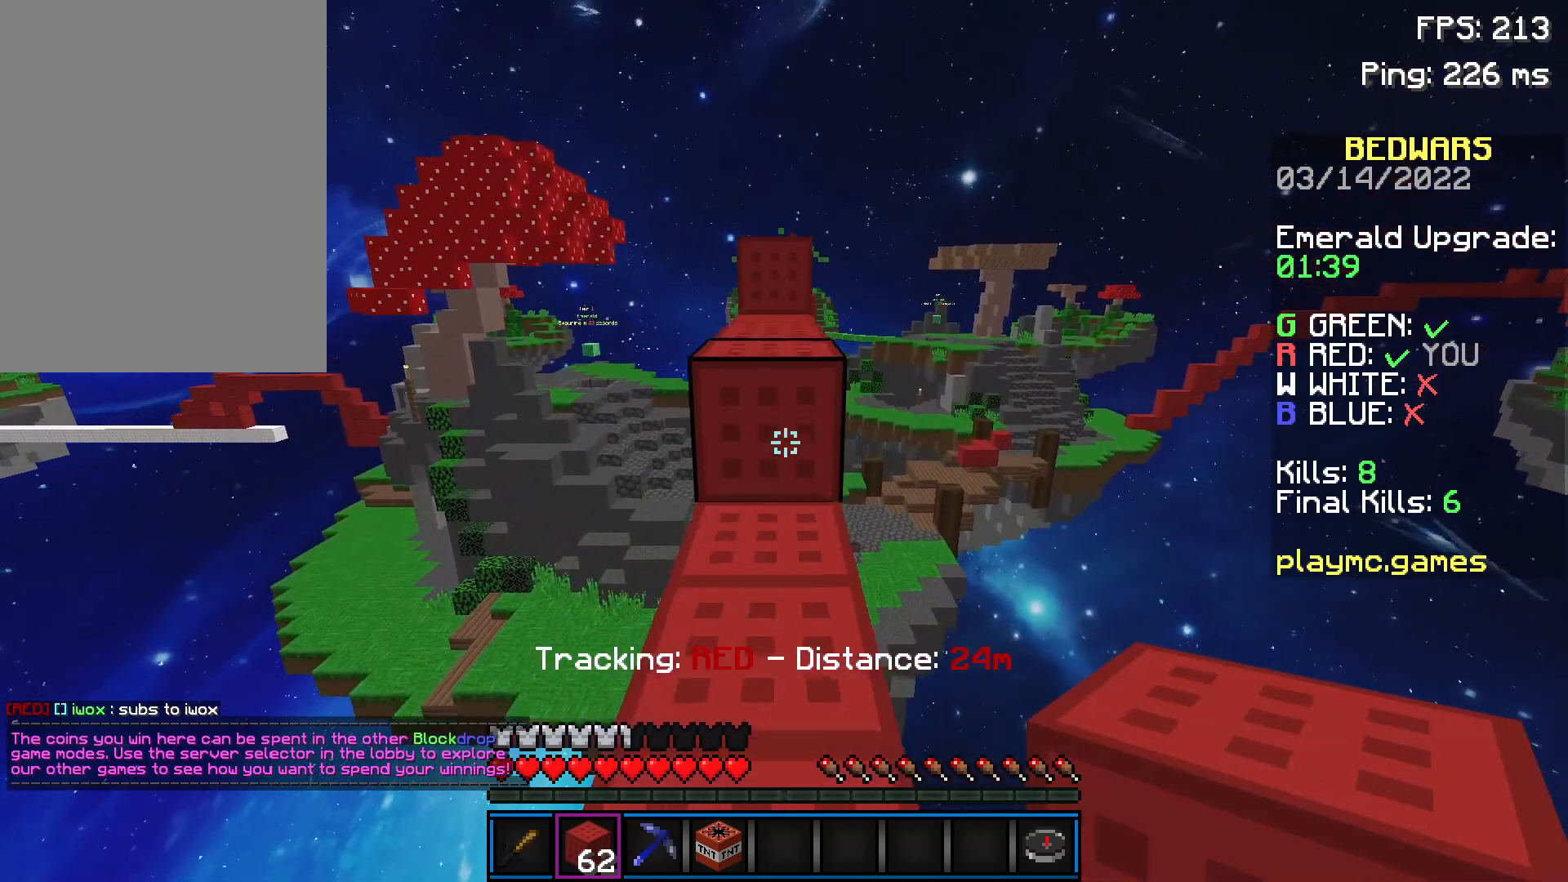
{"keys": ["w"], "mouse": [], "events": []}
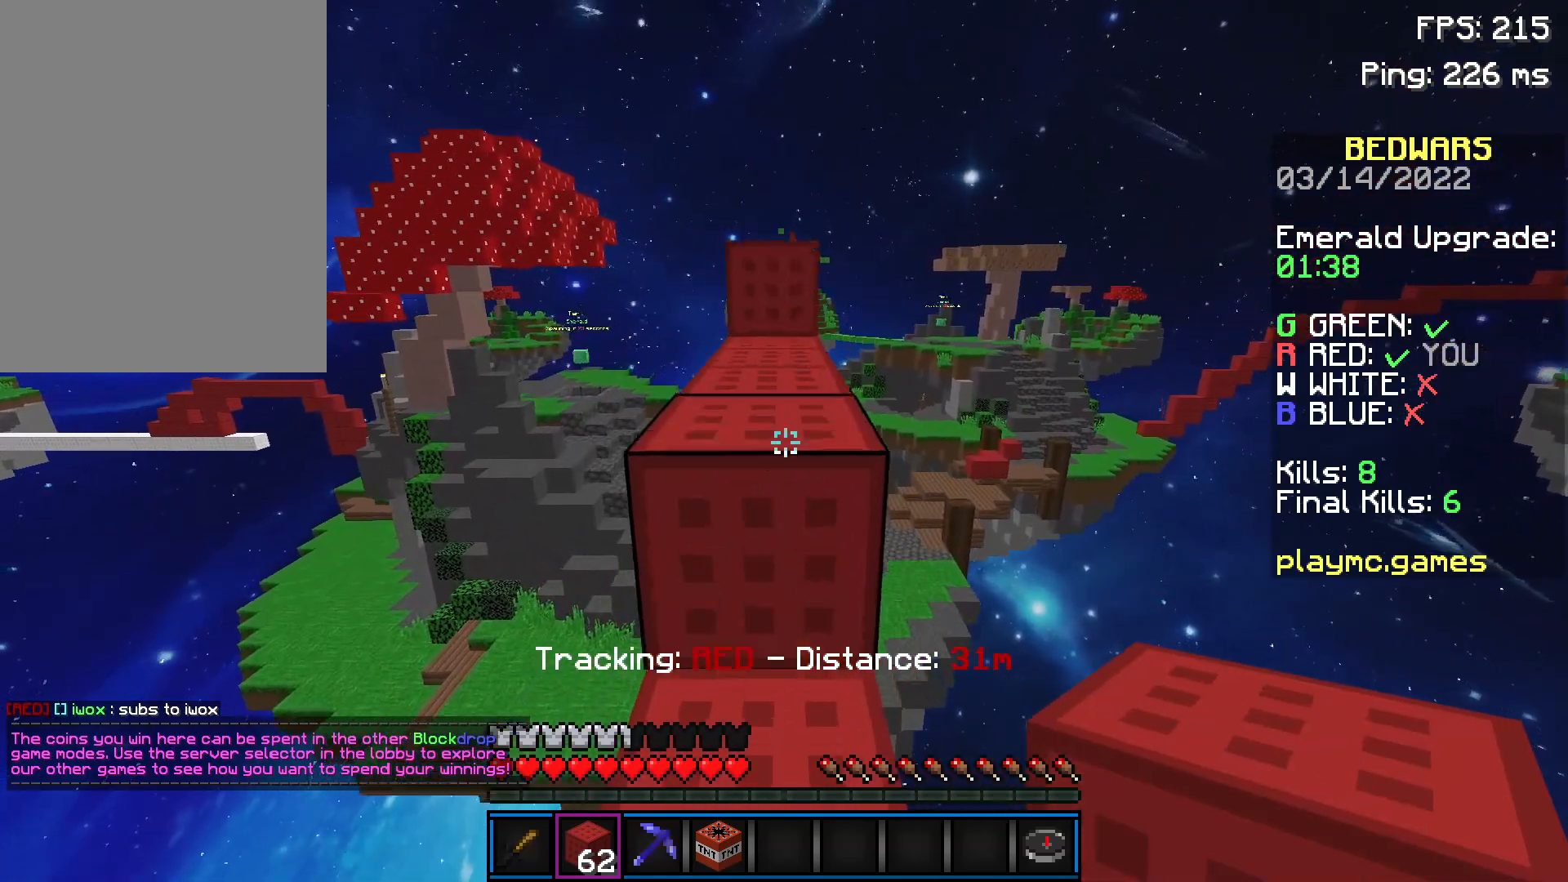
{"keys": ["w"], "mouse": [], "events": [[33, "space", "down"], [184, "space", "up"]]}
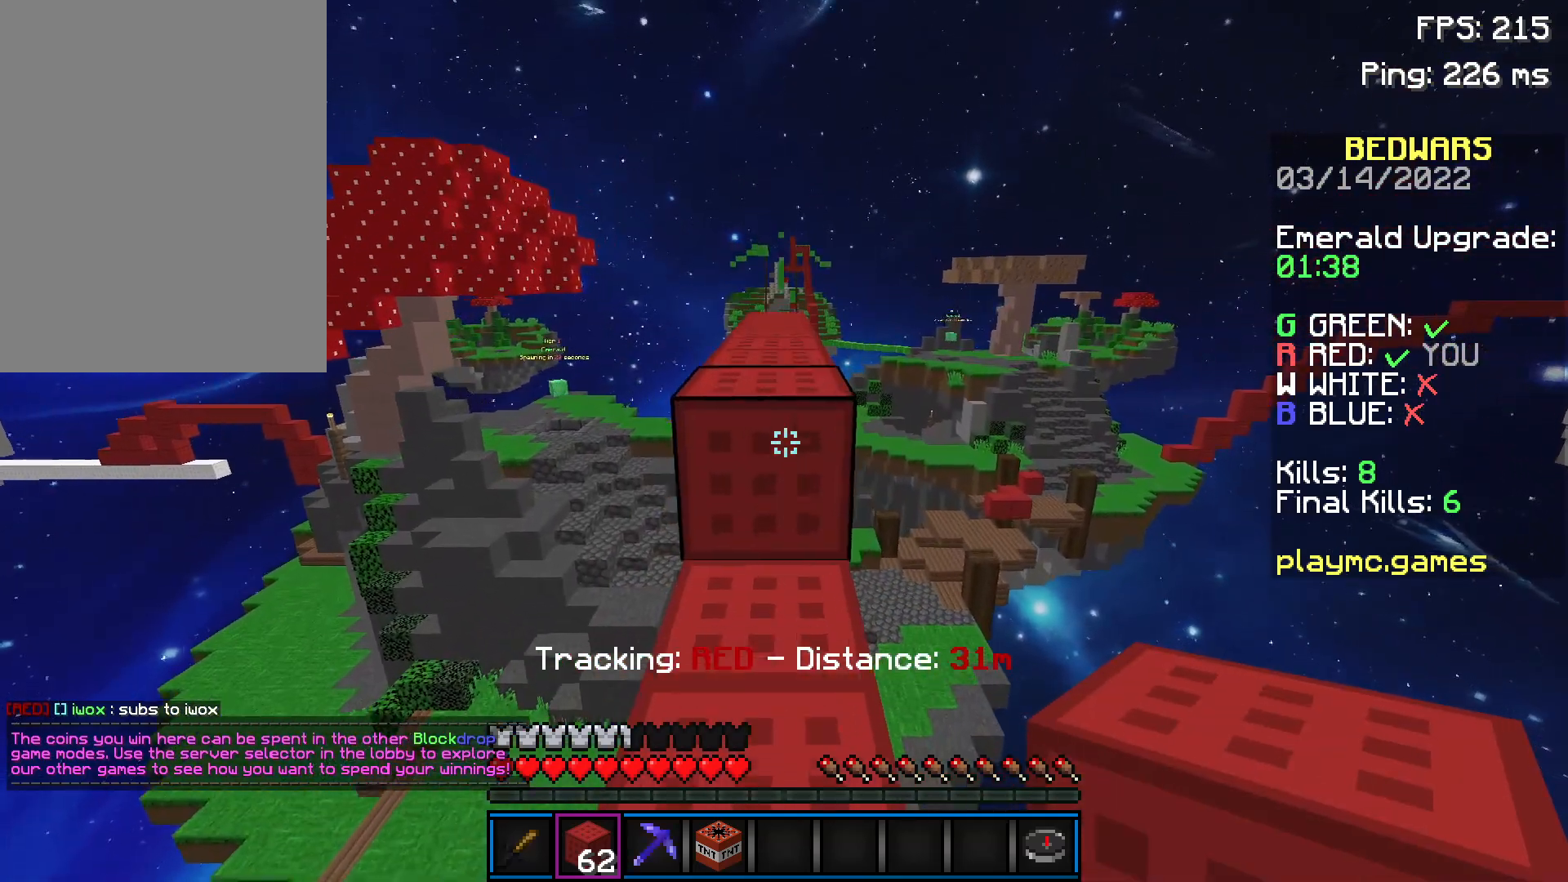
{"keys": ["w"], "mouse": ["left"], "events": [[33, "space", "down"], [133, "mouse_left", "down"], [133, "space", "up"], [333, "mouse_left", "up"], [383, "mouse_left", "down"], [433, "mouse_left", "up"], [483, "mouse_left", "down"]]}
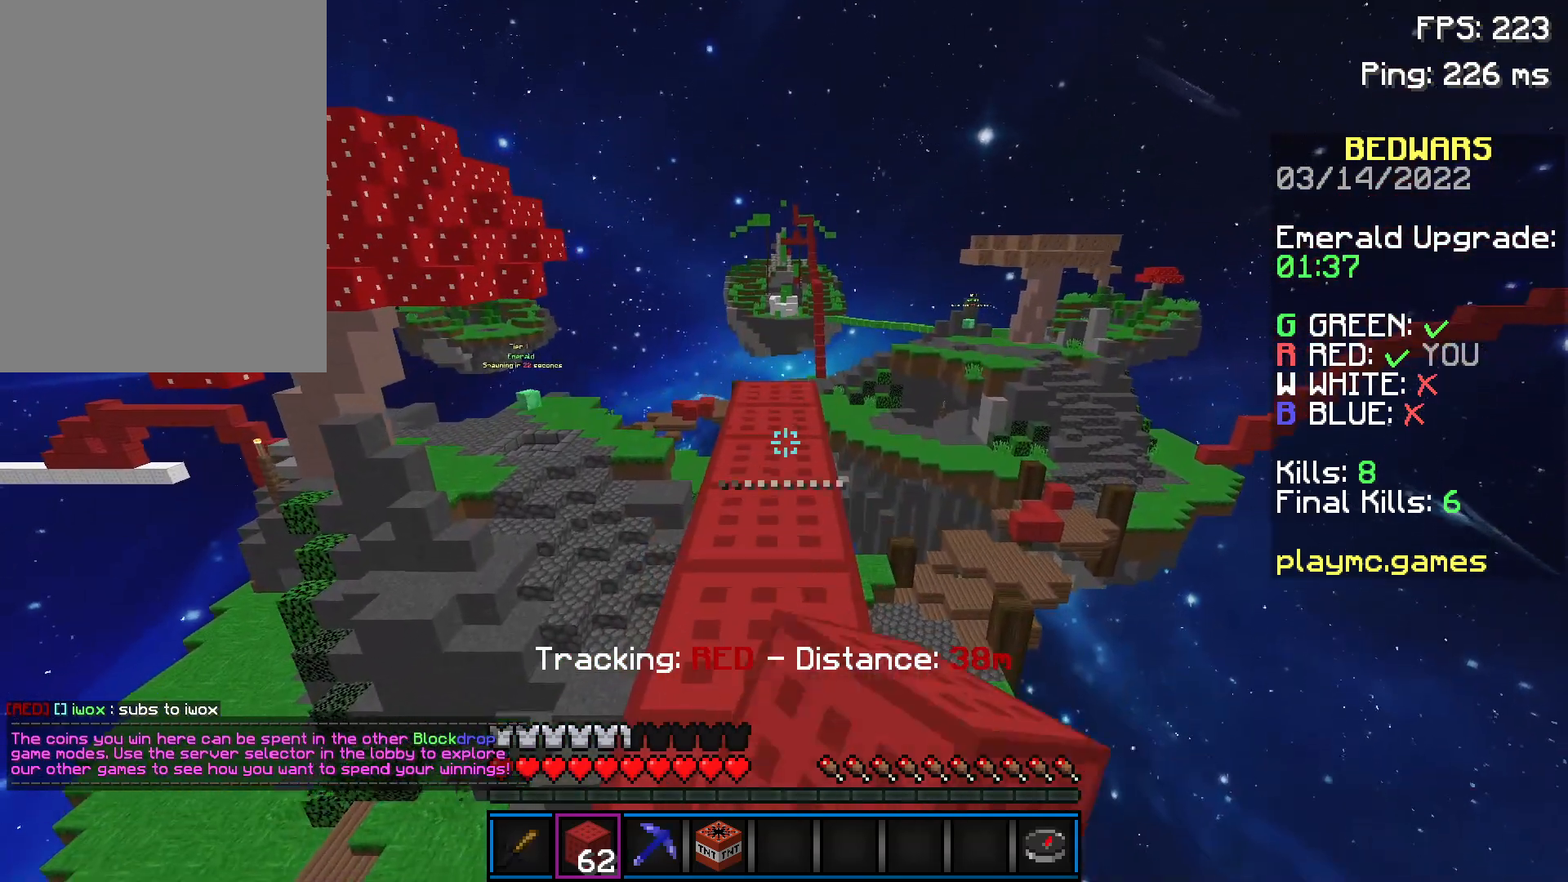
{"keys": ["w"], "mouse": [], "events": [[33, "mouse_left", "up"], [83, "mouse_left", "down"], [133, "mouse_left", "up"], [234, "mouse_left", "down"], [284, "mouse_left", "up"], [334, "mouse_left", "down"], [384, "mouse_left", "up"], [434, "mouse_left", "down"], [484, "mouse_left", "up"]]}
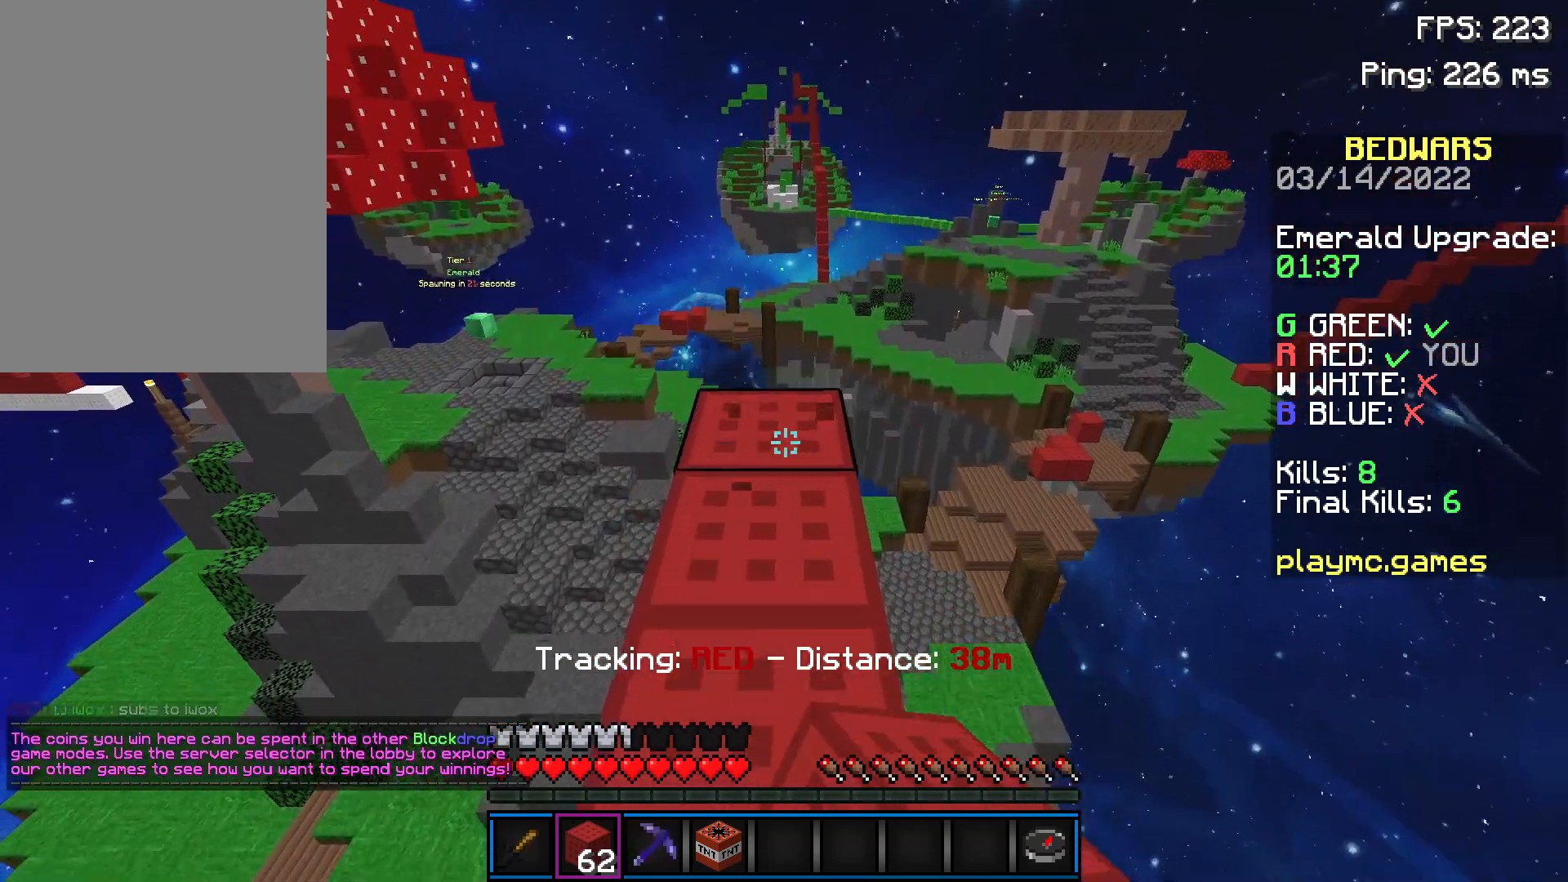
{"keys": ["d", "w"], "mouse": [], "events": [[83, "mouse_left", "down"], [133, "mouse_left", "up"], [383, "d", "down"]]}
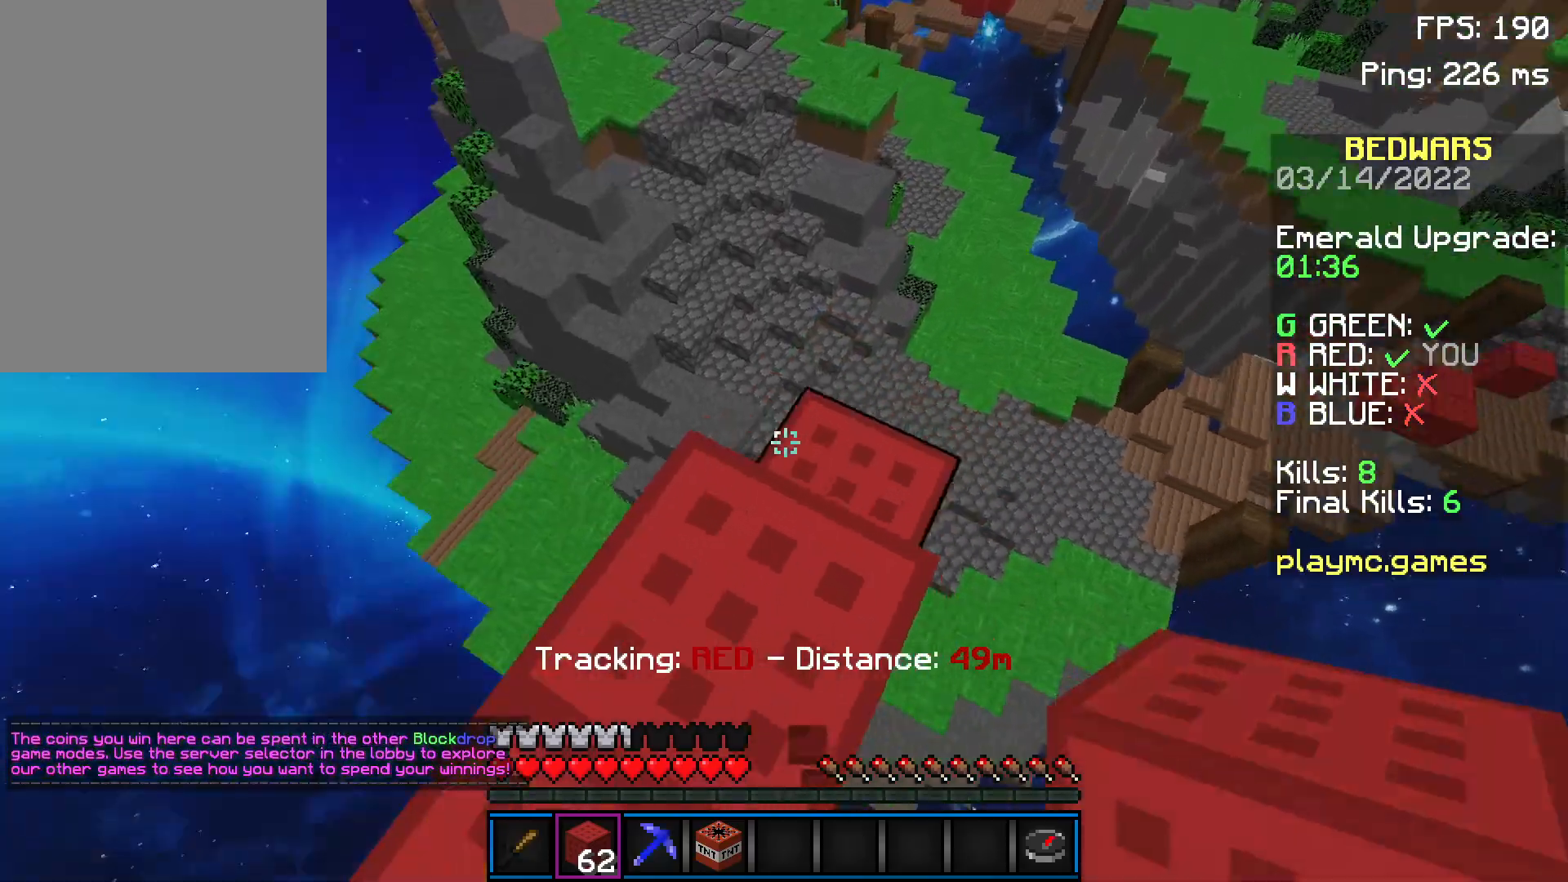
{"keys": ["d"], "mouse": [], "events": [[201, "a", "down"], [251, "d", "up"], [451, "a", "up"], [451, "d", "down"], [451, "w", "up"]]}
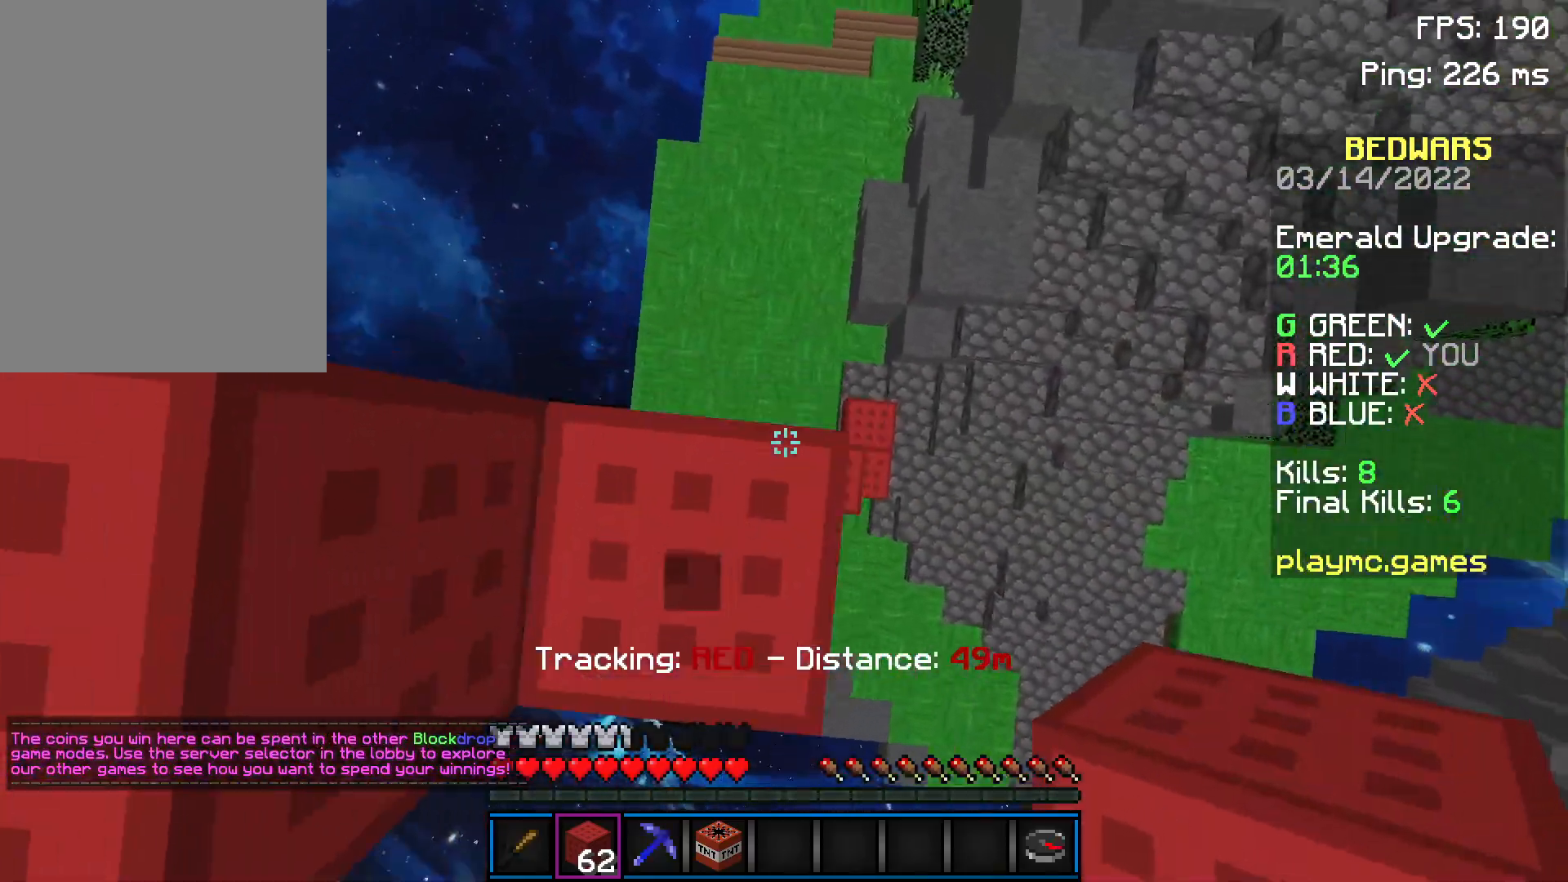
{"keys": ["a", "w"], "mouse": [], "events": [[150, "a", "down"], [250, "d", "up"], [400, "w", "down"]]}
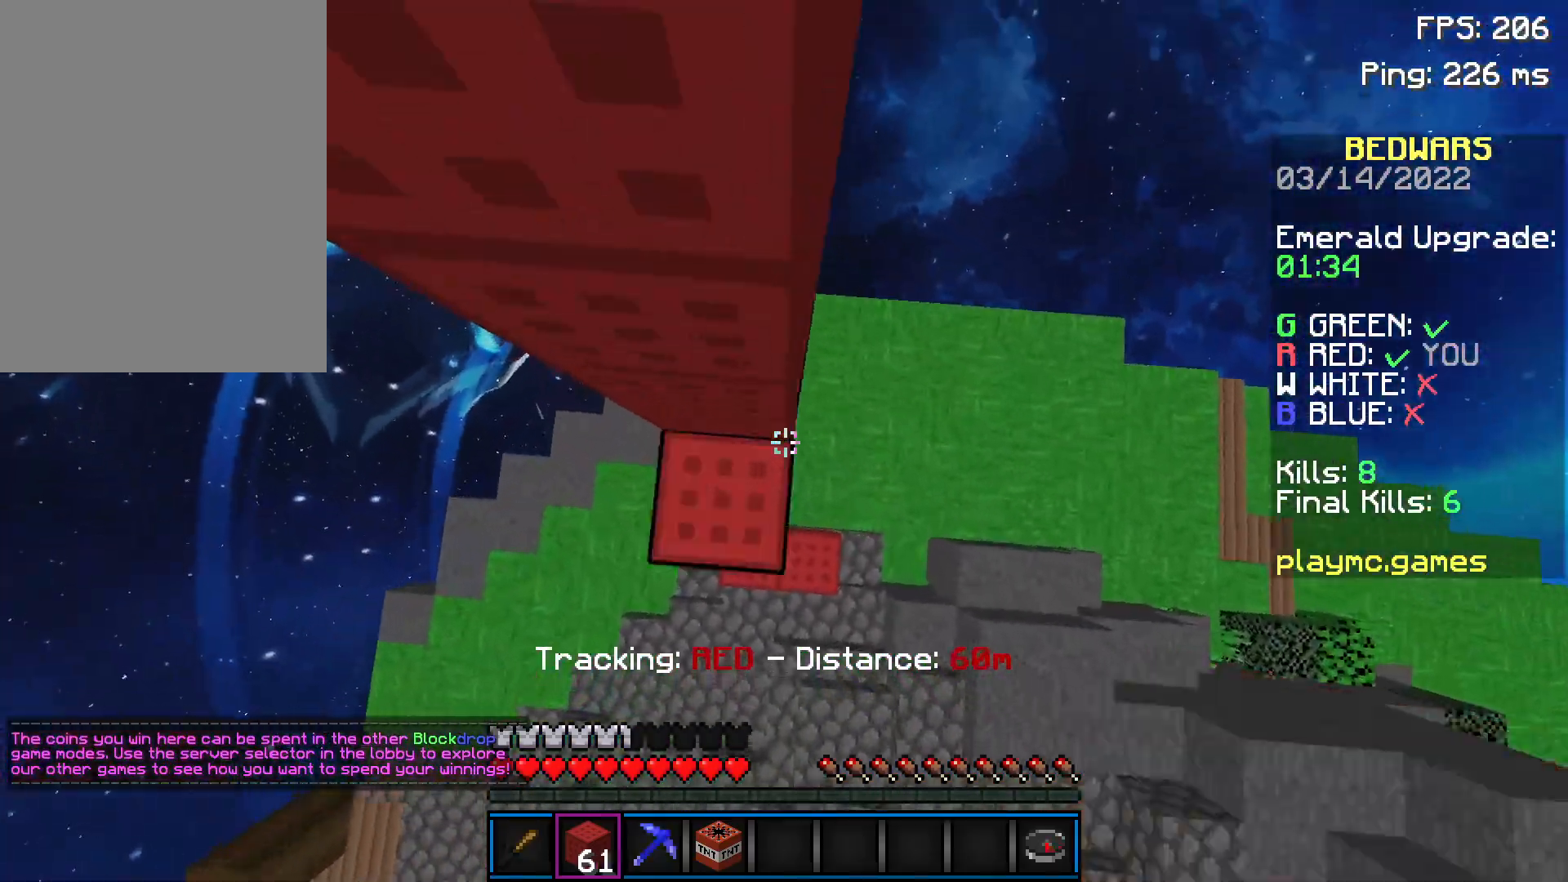
{"keys": ["a"], "mouse": [], "events": [[100, "w", "up"], [150, "mouse_right", "down"], [201, "mouse_right", "up"]]}
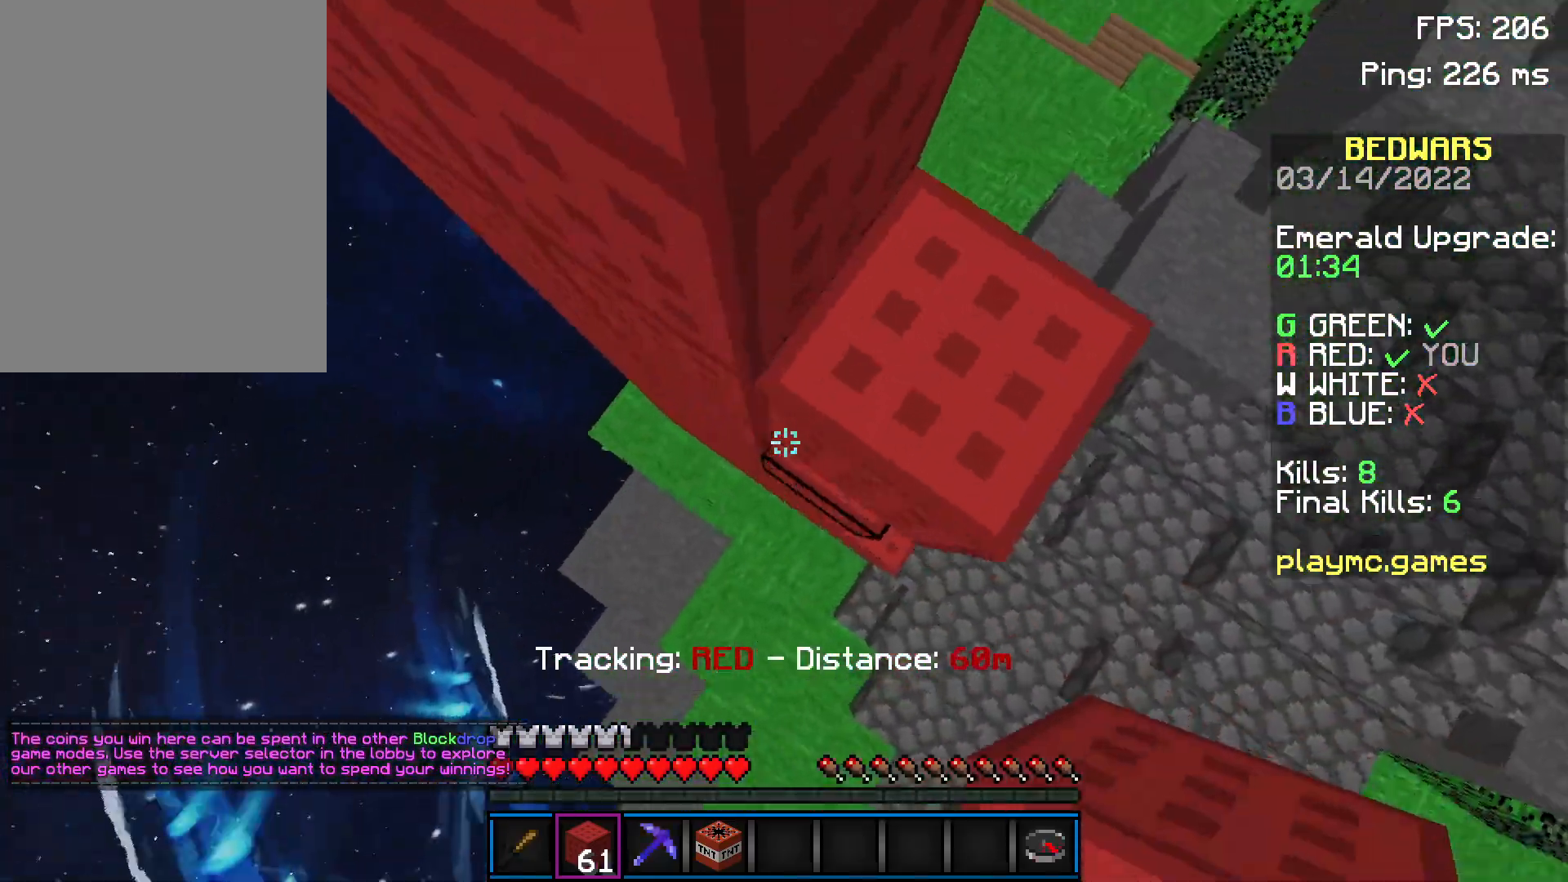
{"keys": ["a", "w"], "mouse": [], "events": [[50, "w", "down"], [100, "mouse_right", "down"], [150, "mouse_right", "up"], [200, "mouse_right", "down"], [250, "mouse_right", "up"], [350, "mouse_right", "down"], [400, "mouse_right", "up"], [450, "mouse_right", "down"], [500, "mouse_right", "up"]]}
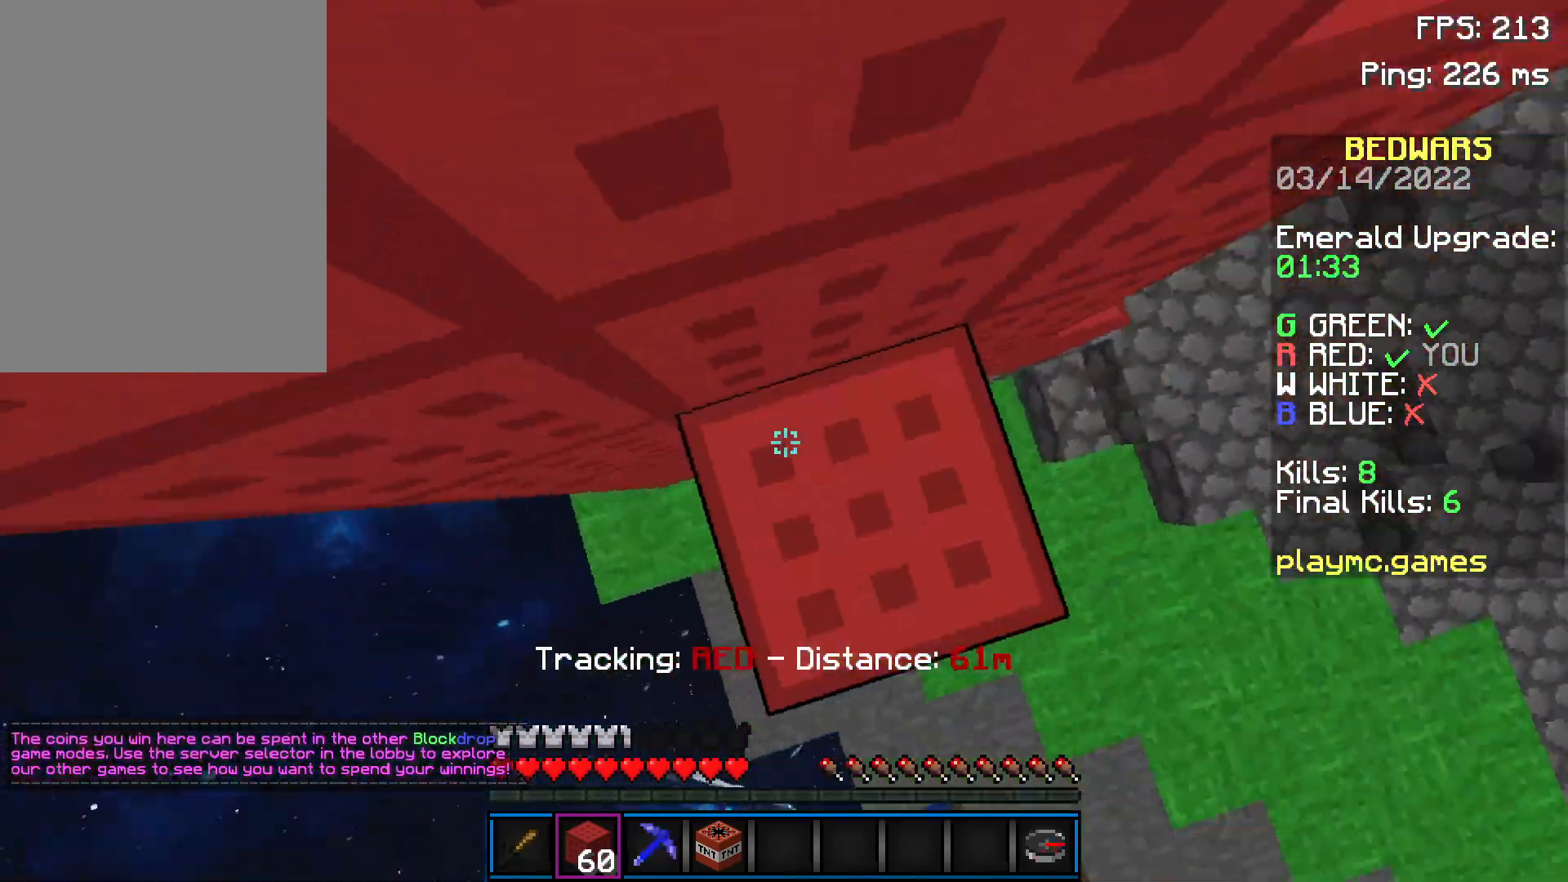
{"keys": ["w"], "mouse": [], "events": [[50, "a", "up"], [50, "d", "down"], [150, "mouse_right", "down"], [201, "mouse_right", "up"], [401, "d", "up"]]}
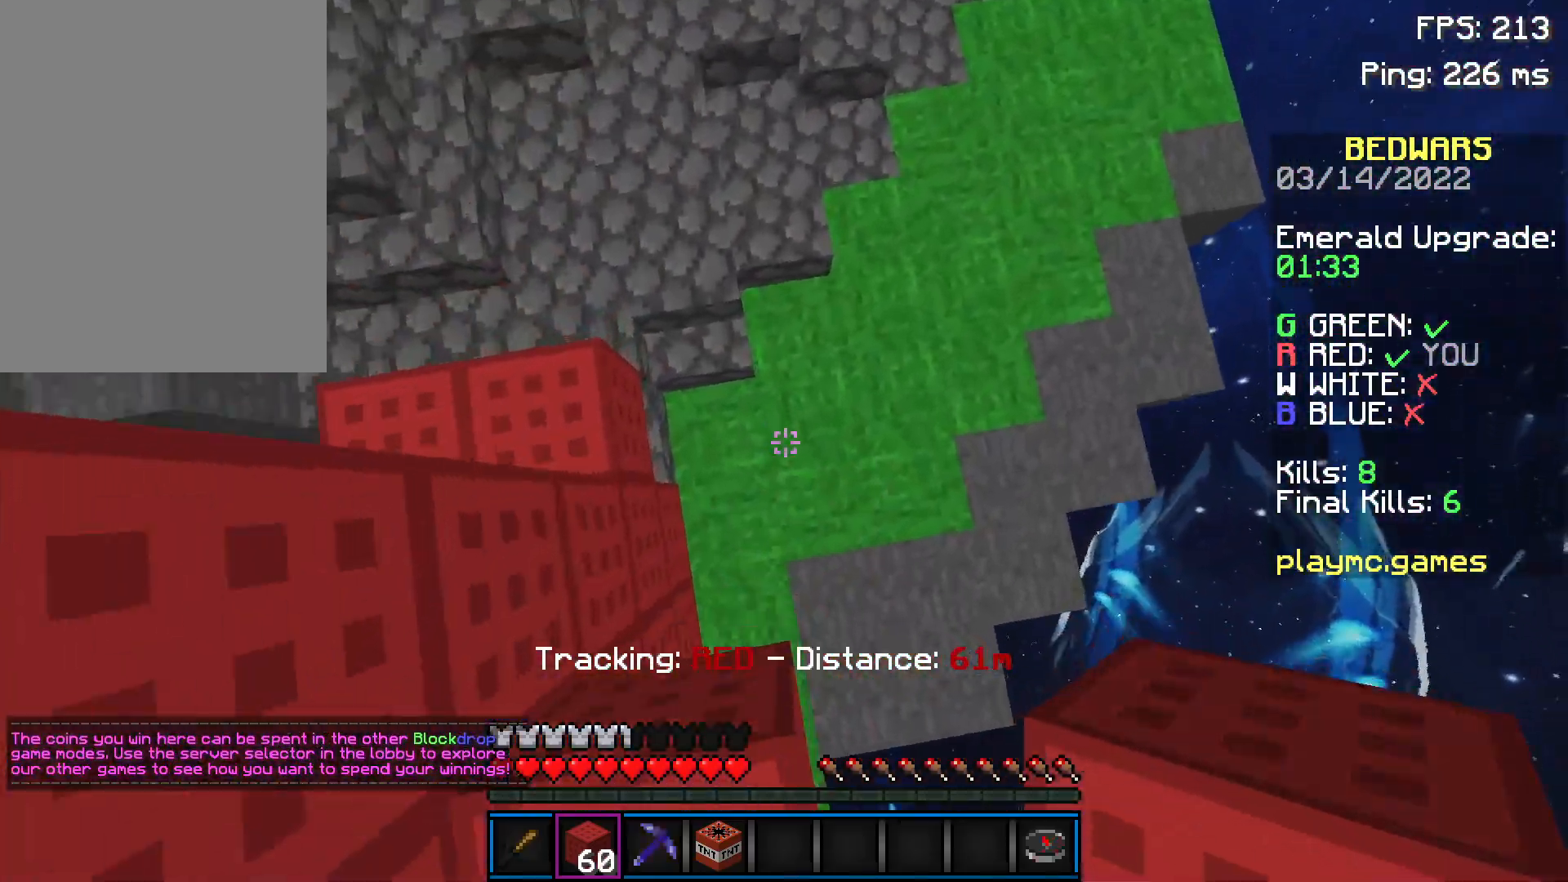
{"keys": ["w"], "mouse": [], "events": [[300, "mouse_right", "down"], [350, "mouse_right", "up"]]}
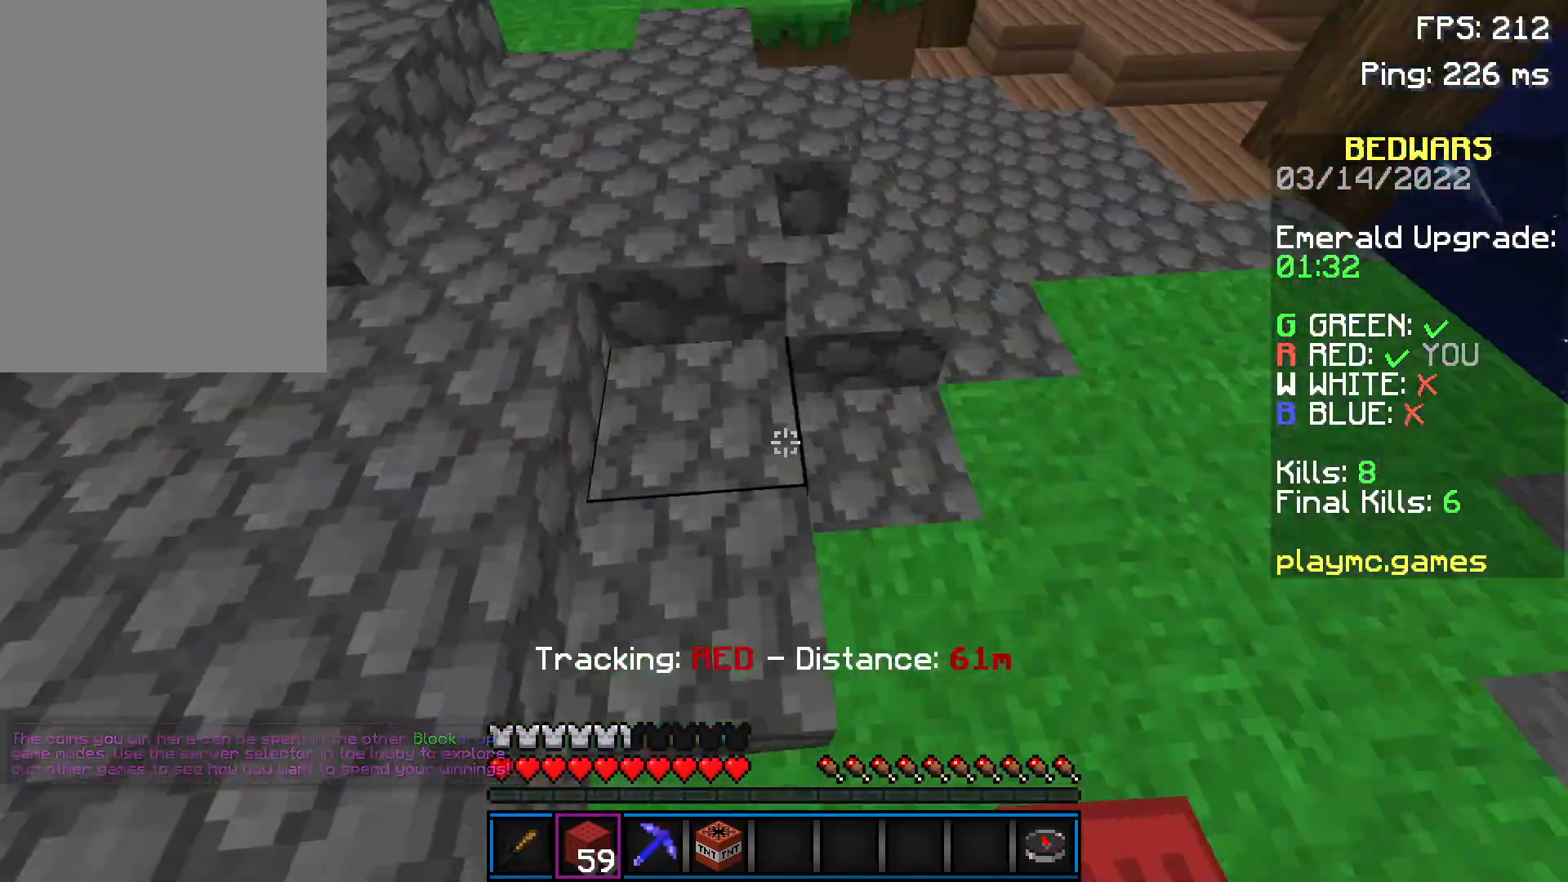
{"keys": ["w"], "mouse": [], "events": [[150, "mouse_left", "down"], [301, "mouse_left", "up"], [301, "space", "down"], [501, "space", "up"]]}
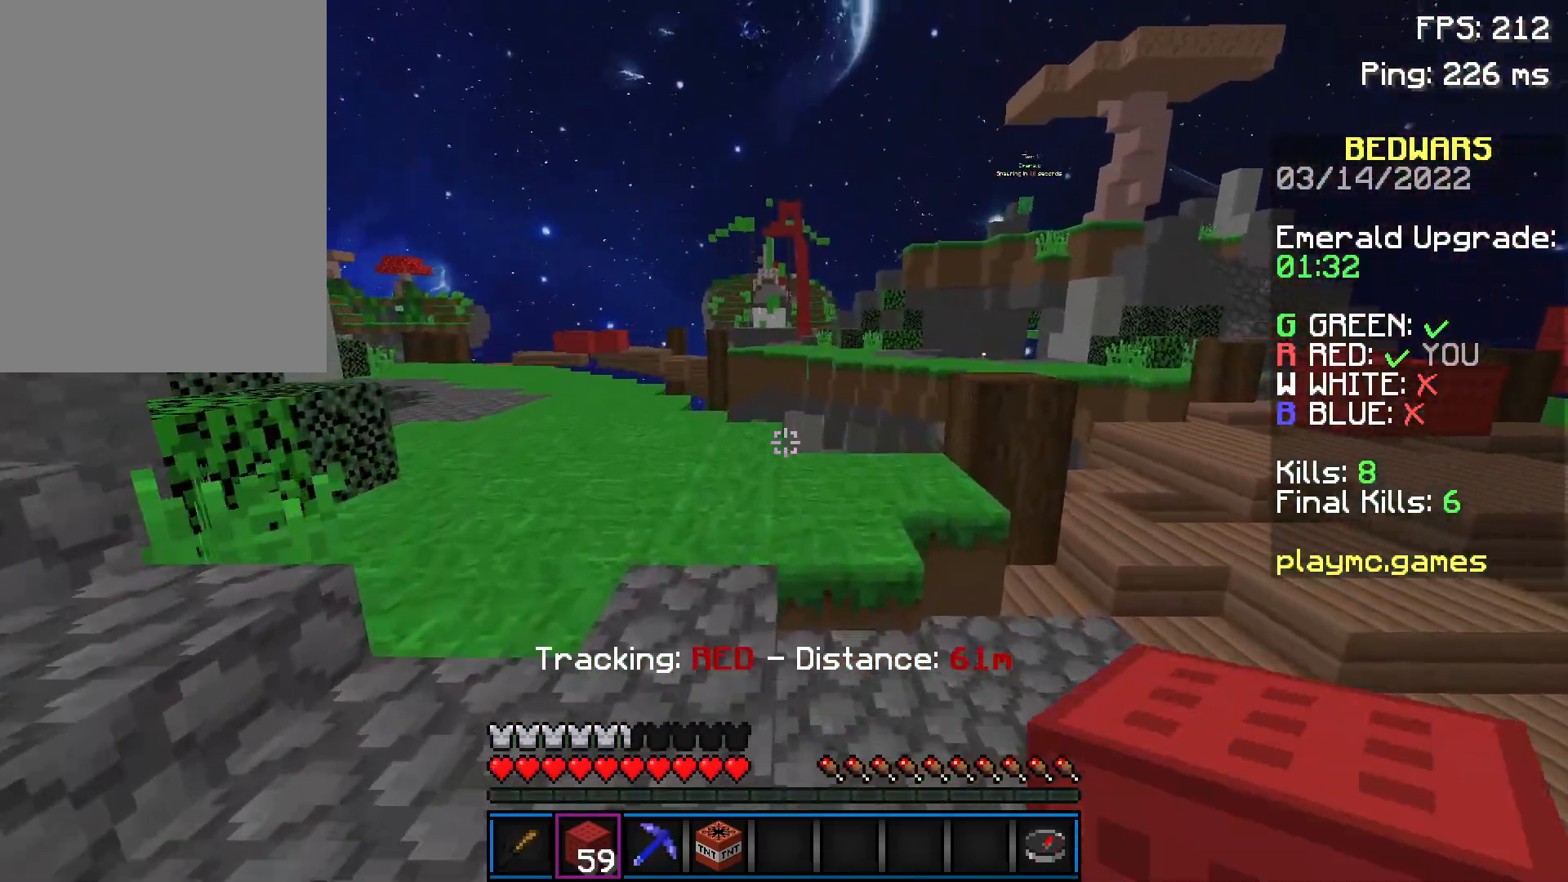
{"keys": ["w"], "mouse": [], "events": [[250, "mouse_left", "down"], [300, "mouse_left", "up"], [350, "mouse_left", "down"], [500, "mouse_left", "up"]]}
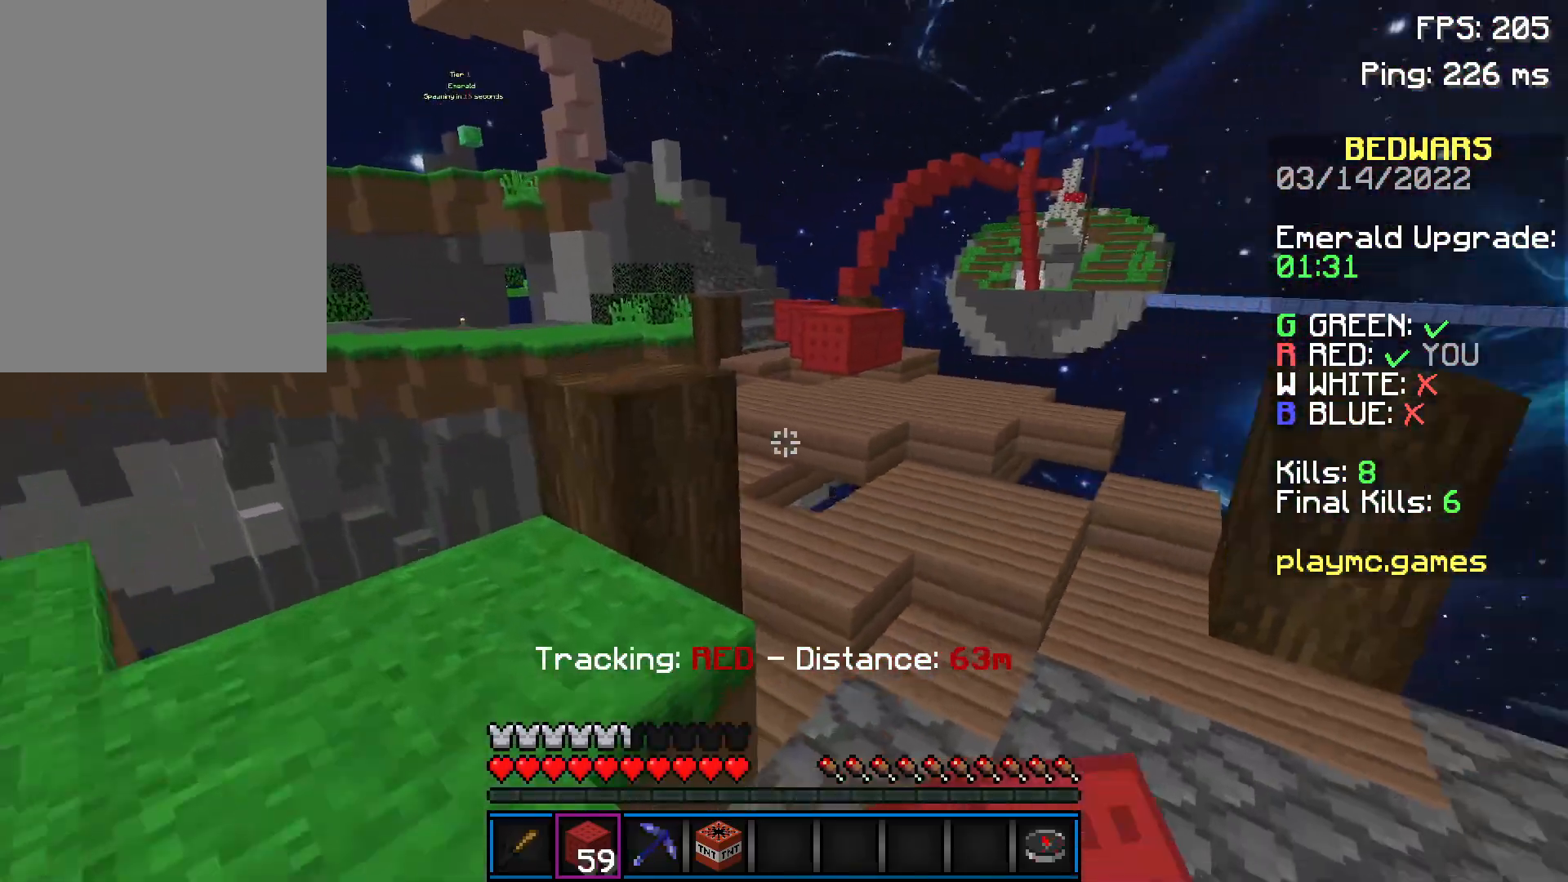
{"keys": ["d", "w"], "mouse": [], "events": [[100, "space", "down"], [201, "d", "down"], [251, "space", "up"]]}
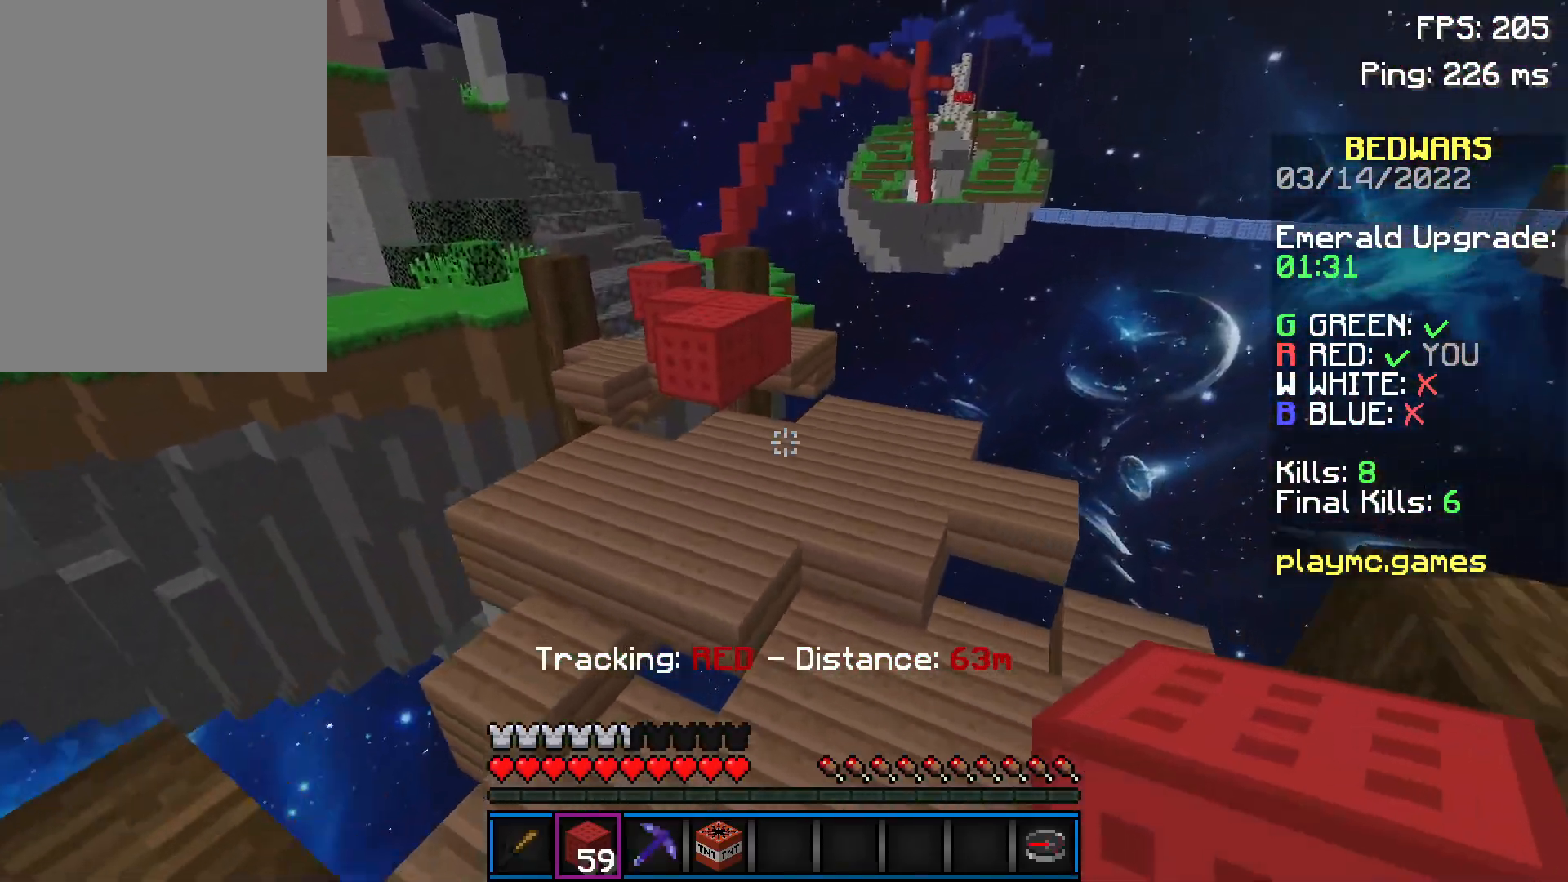
{"keys": ["w"], "mouse": [], "events": [[100, "d", "up"], [200, "mouse_left", "down"], [250, "mouse_left", "up"], [300, "mouse_left", "down"], [350, "mouse_left", "up"]]}
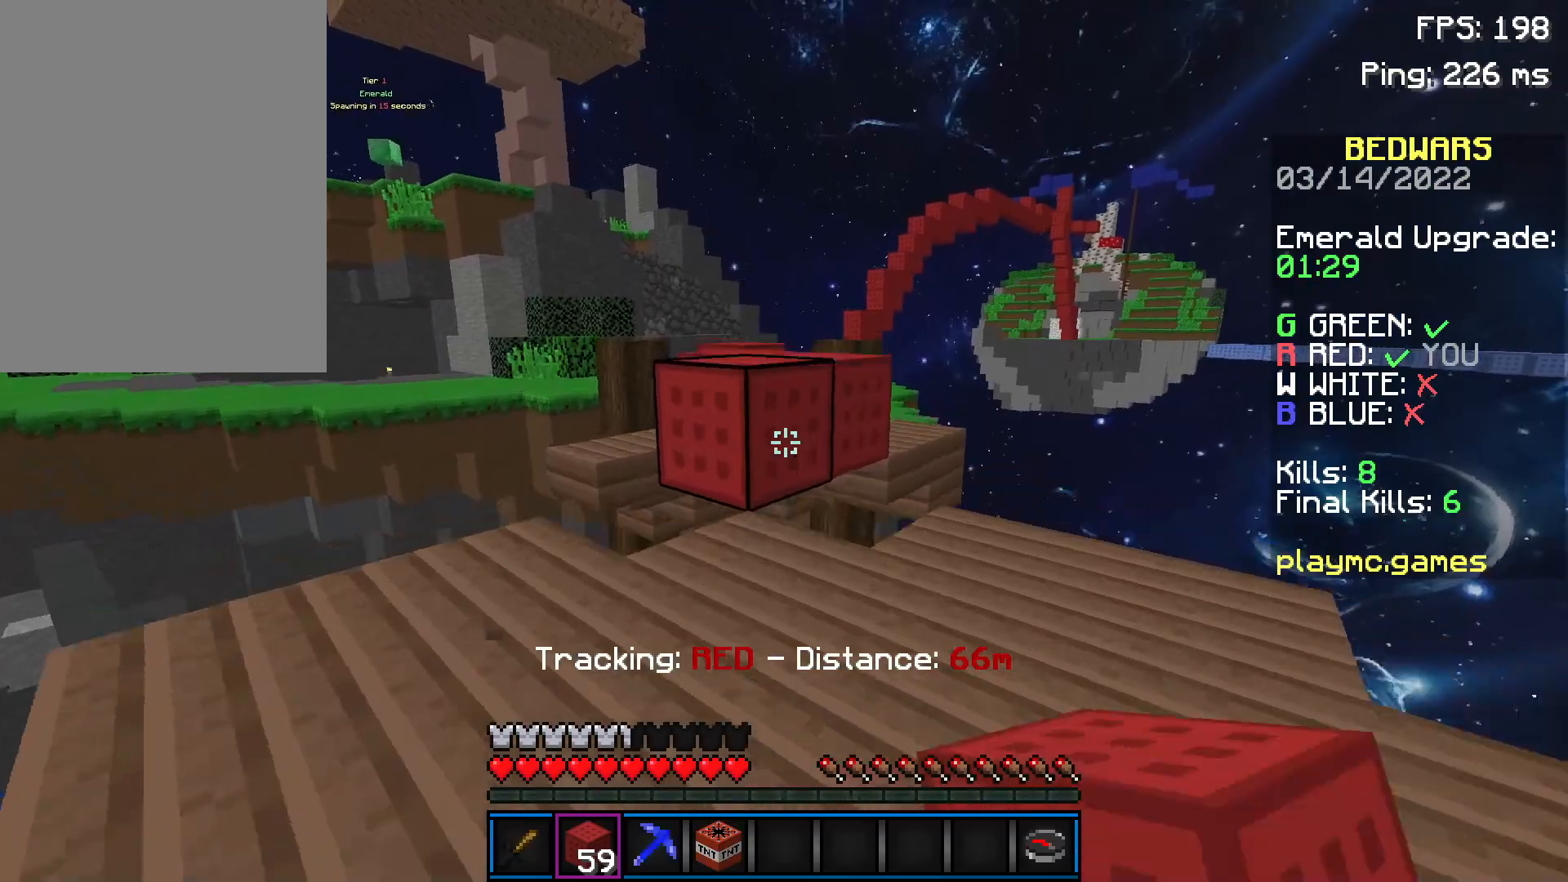
{"keys": ["w"], "mouse": [], "events": [[401, "space", "down"], [501, "space", "up"]]}
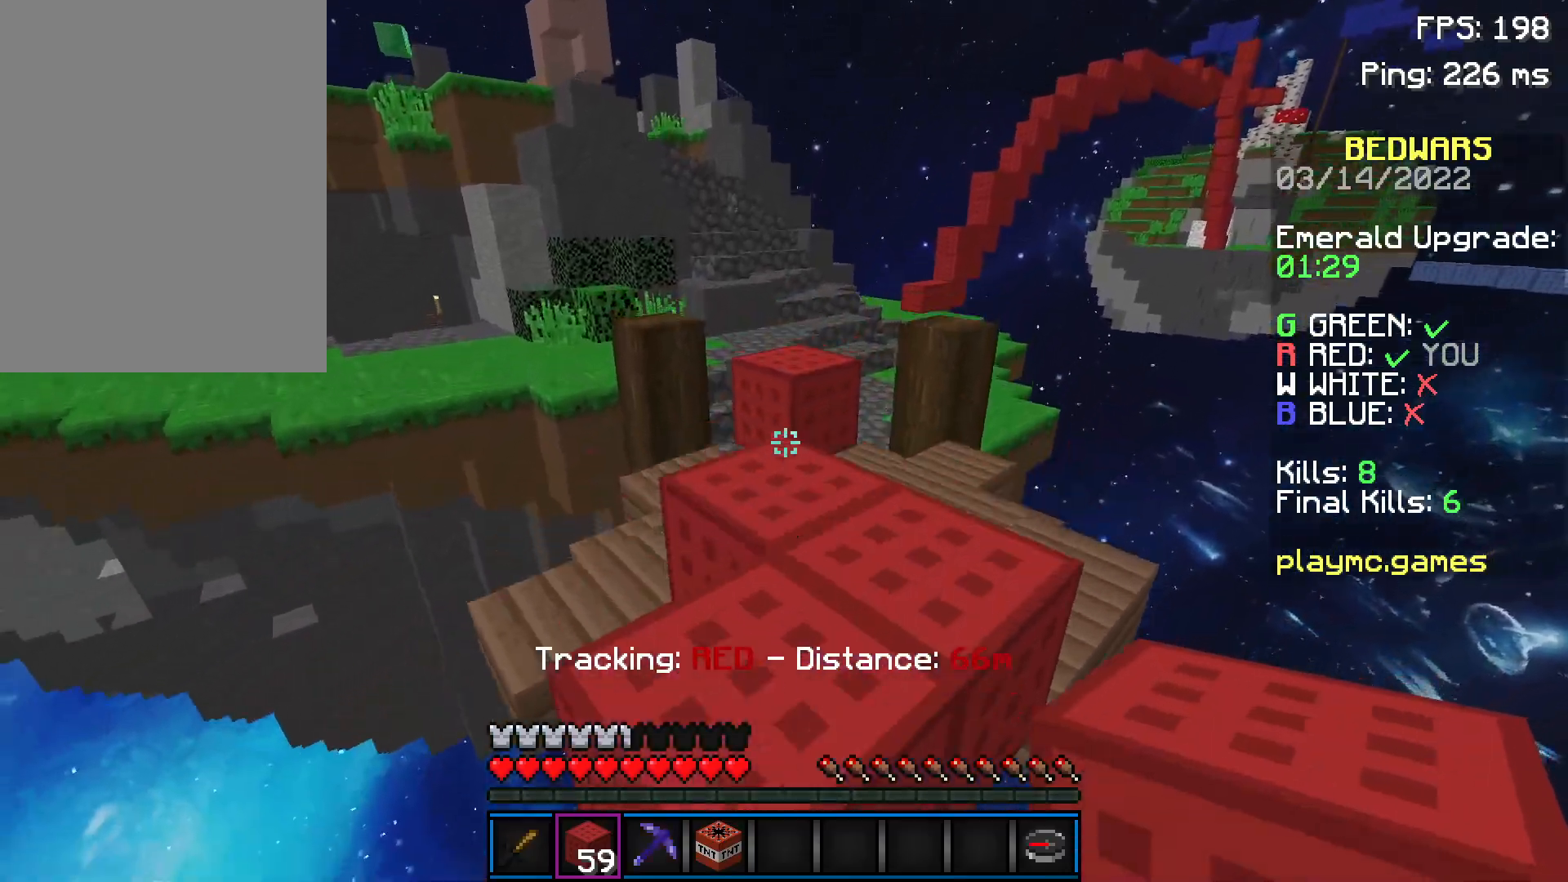
{"keys": ["space", "w"], "mouse": [], "events": [[400, "space", "down"]]}
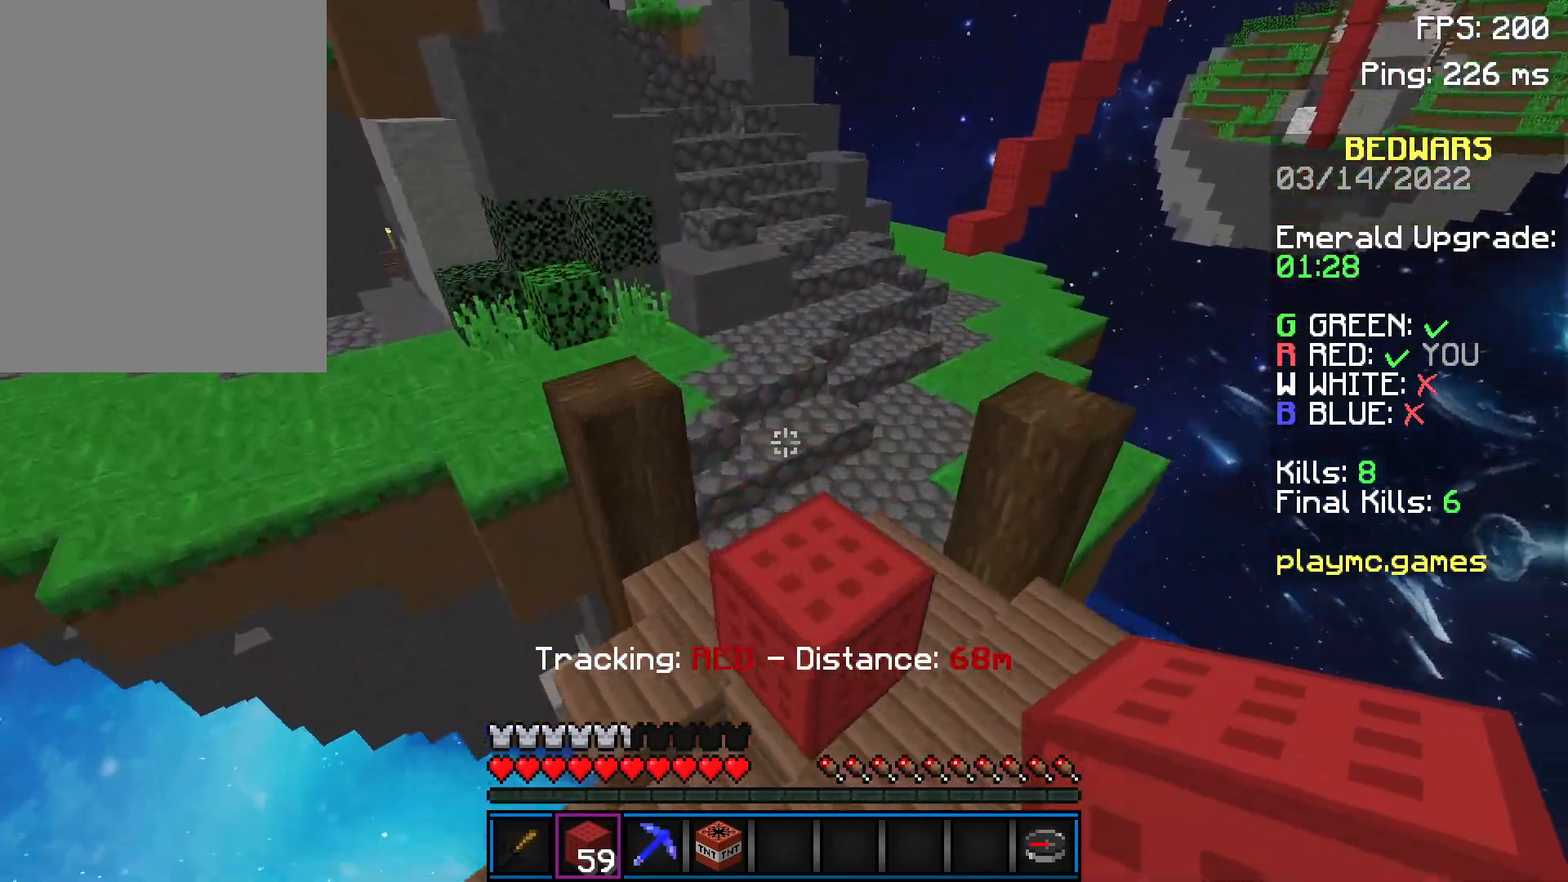
{"keys": ["space", "w"], "mouse": [], "events": [[50, "d", "down"], [50, "space", "up"], [201, "d", "up"], [451, "space", "down"]]}
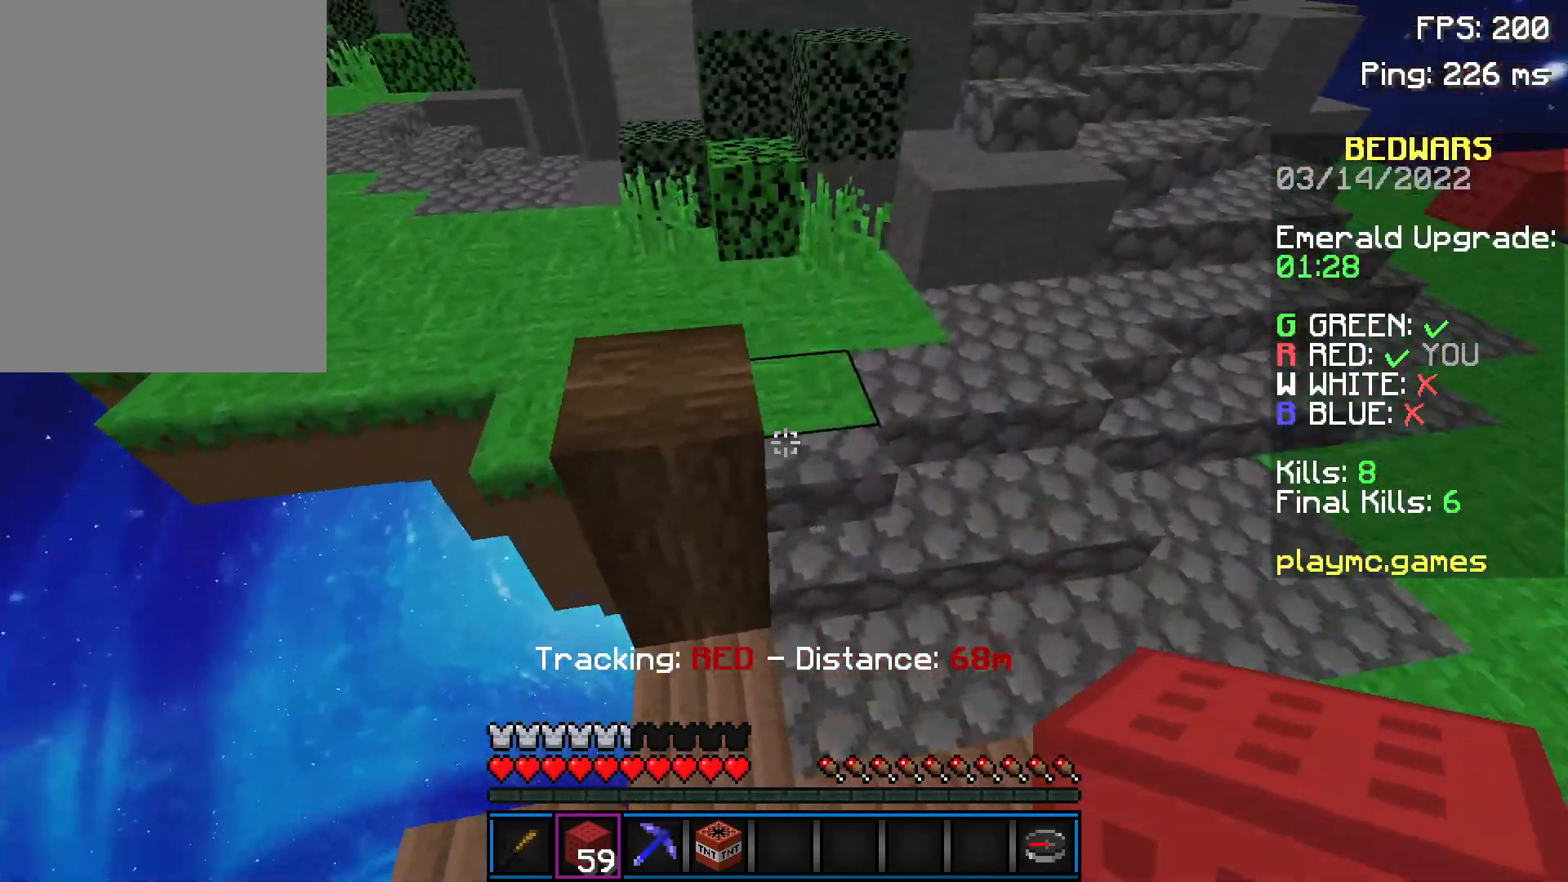
{"keys": ["a", "w"], "mouse": [], "events": [[100, "space", "up"], [200, "a", "down"]]}
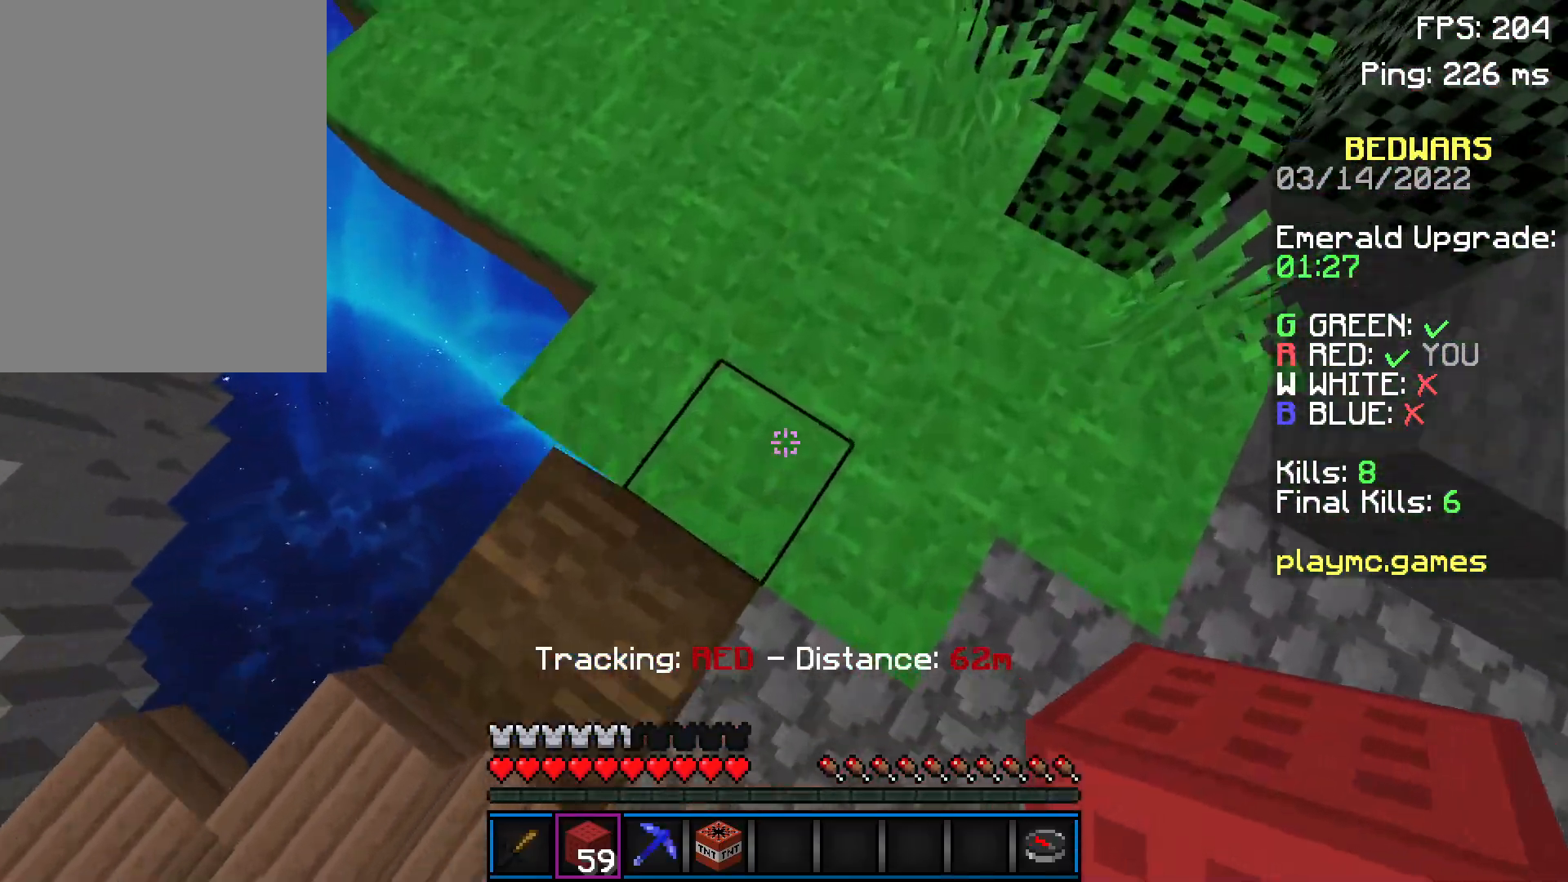
{"keys": ["space", "w"], "mouse": [], "events": [[50, "a", "up"], [451, "space", "down"]]}
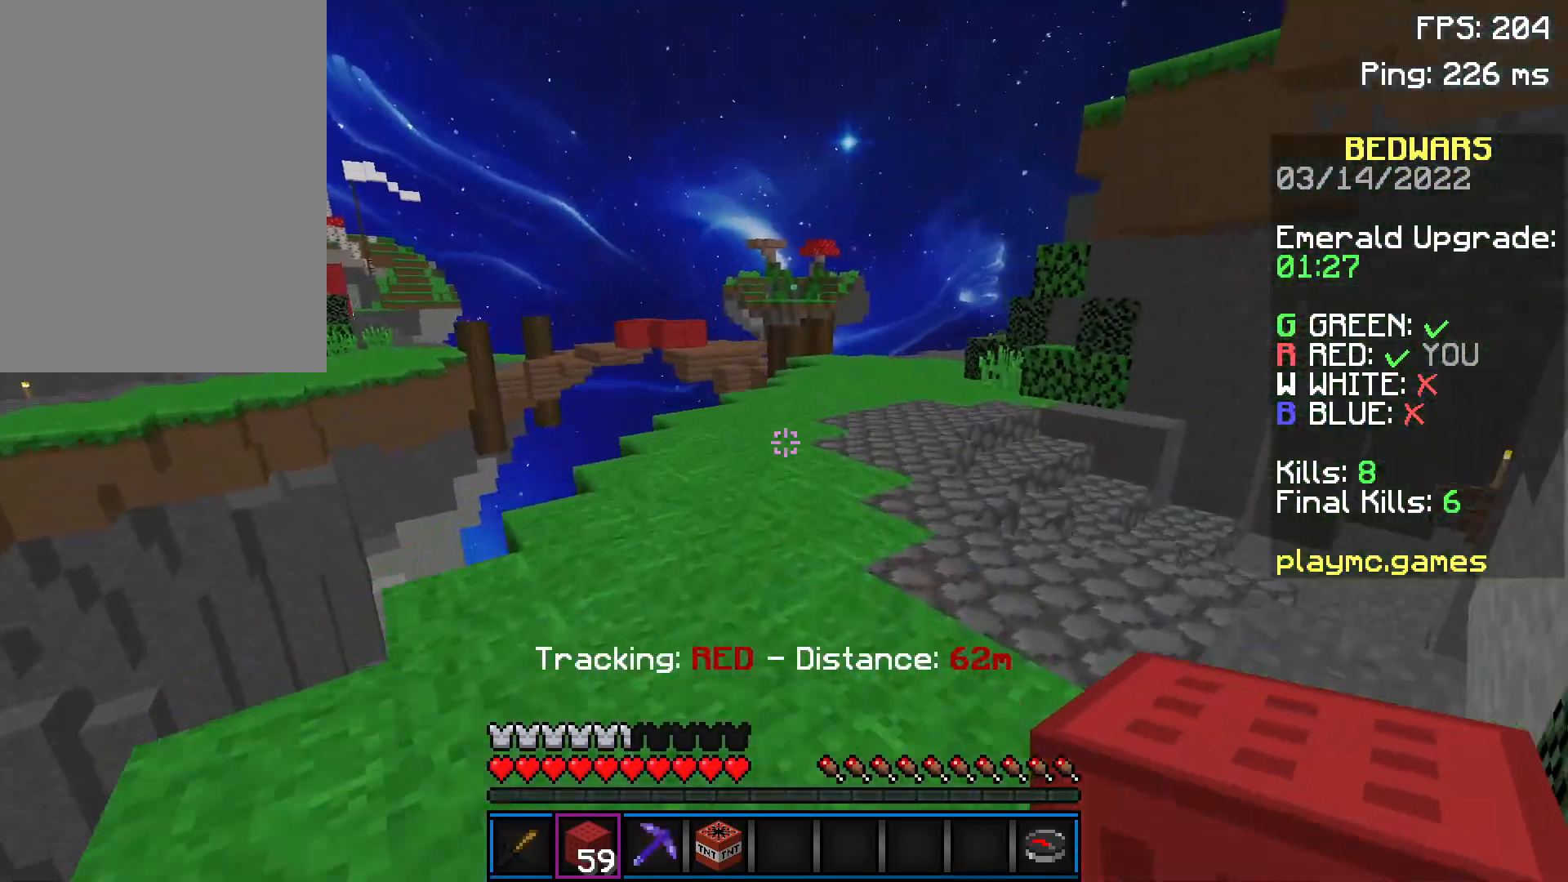
{"keys": ["space", "w"], "mouse": ["left"], "events": [[50, "space", "up"], [250, "mouse_left", "down"], [350, "mouse_left", "up"], [400, "mouse_left", "down"], [450, "mouse_left", "up"], [450, "space", "down"], [500, "mouse_left", "down"]]}